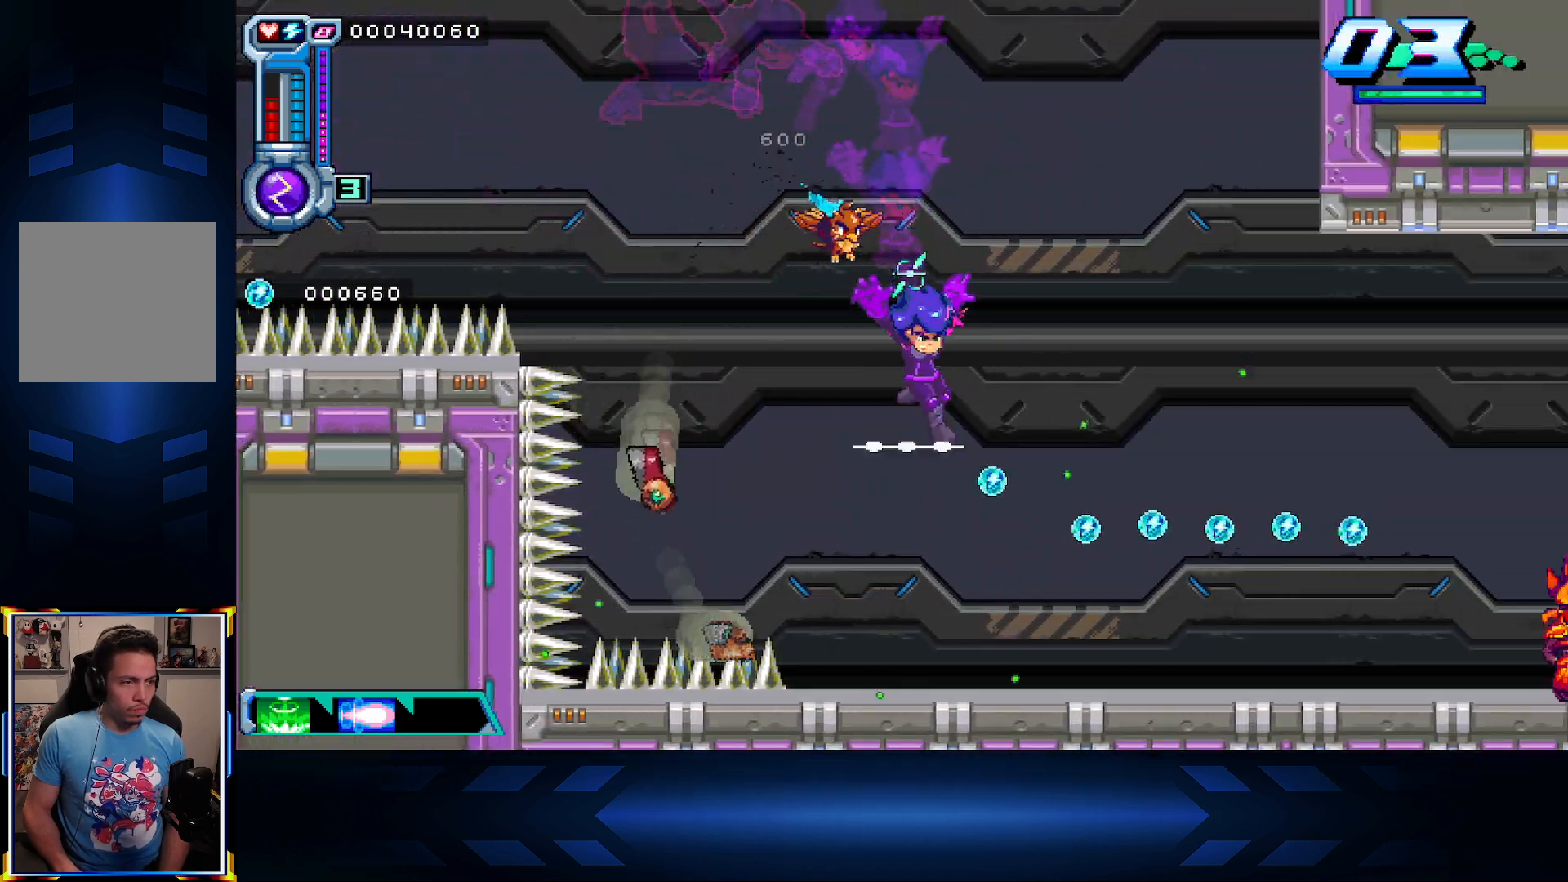
Gameplay with a controller (Xbox layout); each line is a JSON object with the inputs held at the frame after it. "events" lists button and stick changes between this image and that frame as [ms after this image, input, new state], when the widget could be followed in between.
{"buttons": ["X", "DPAD_RIGHT"], "left_stick": "center", "right_stick": "center", "events": [[83, "X", "down"]]}
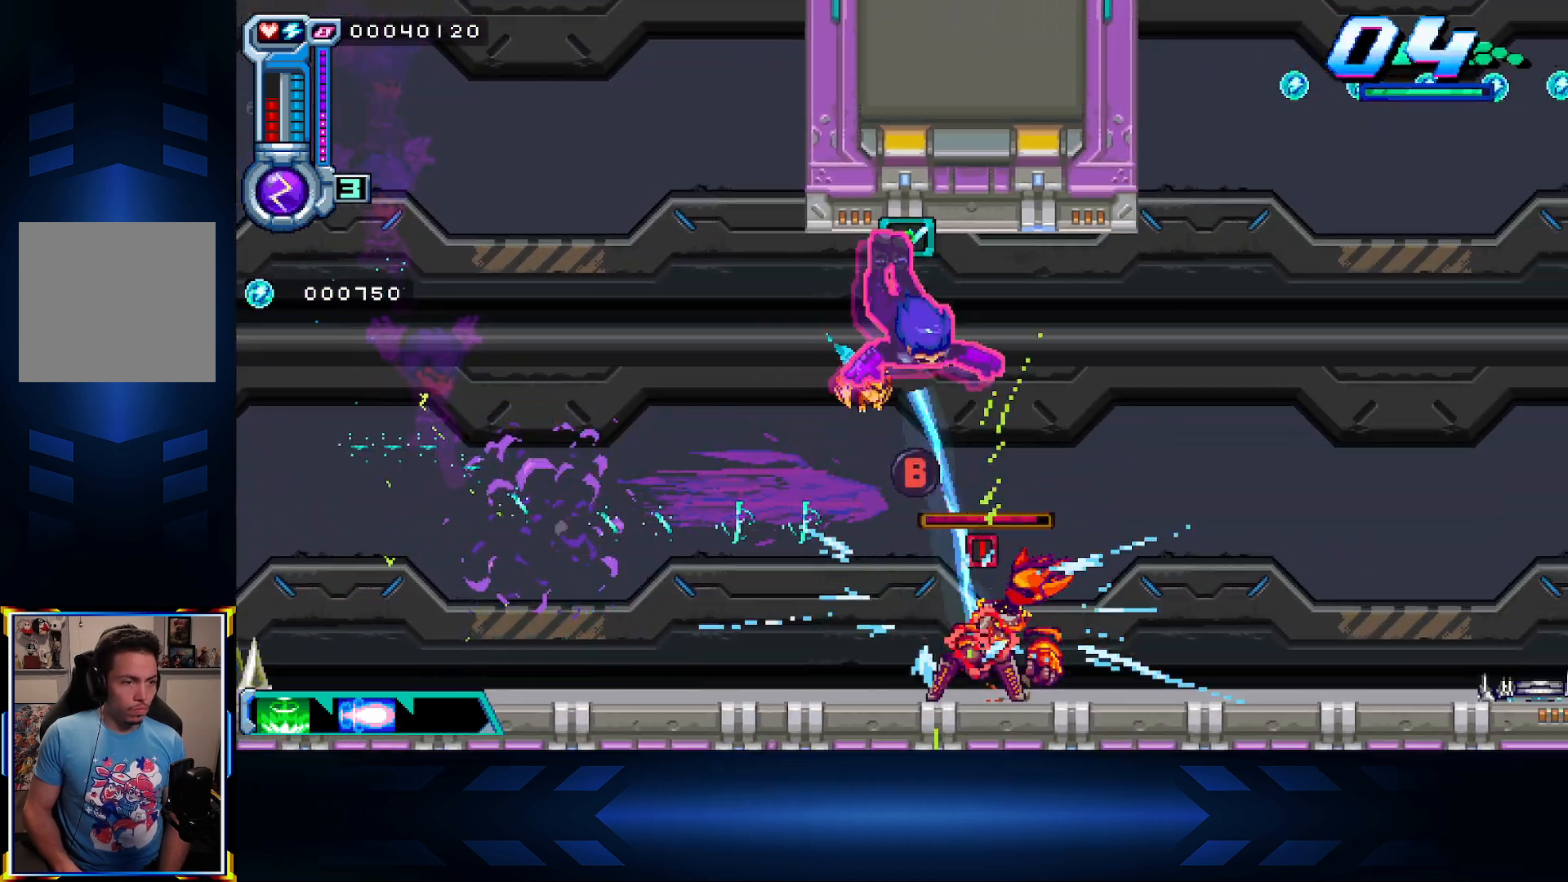
{"buttons": [], "left_stick": "center", "right_stick": "center", "events": [[50, "X", "up"], [283, "B", "down"], [467, "DPAD_RIGHT", "up"], [500, "B", "up"]]}
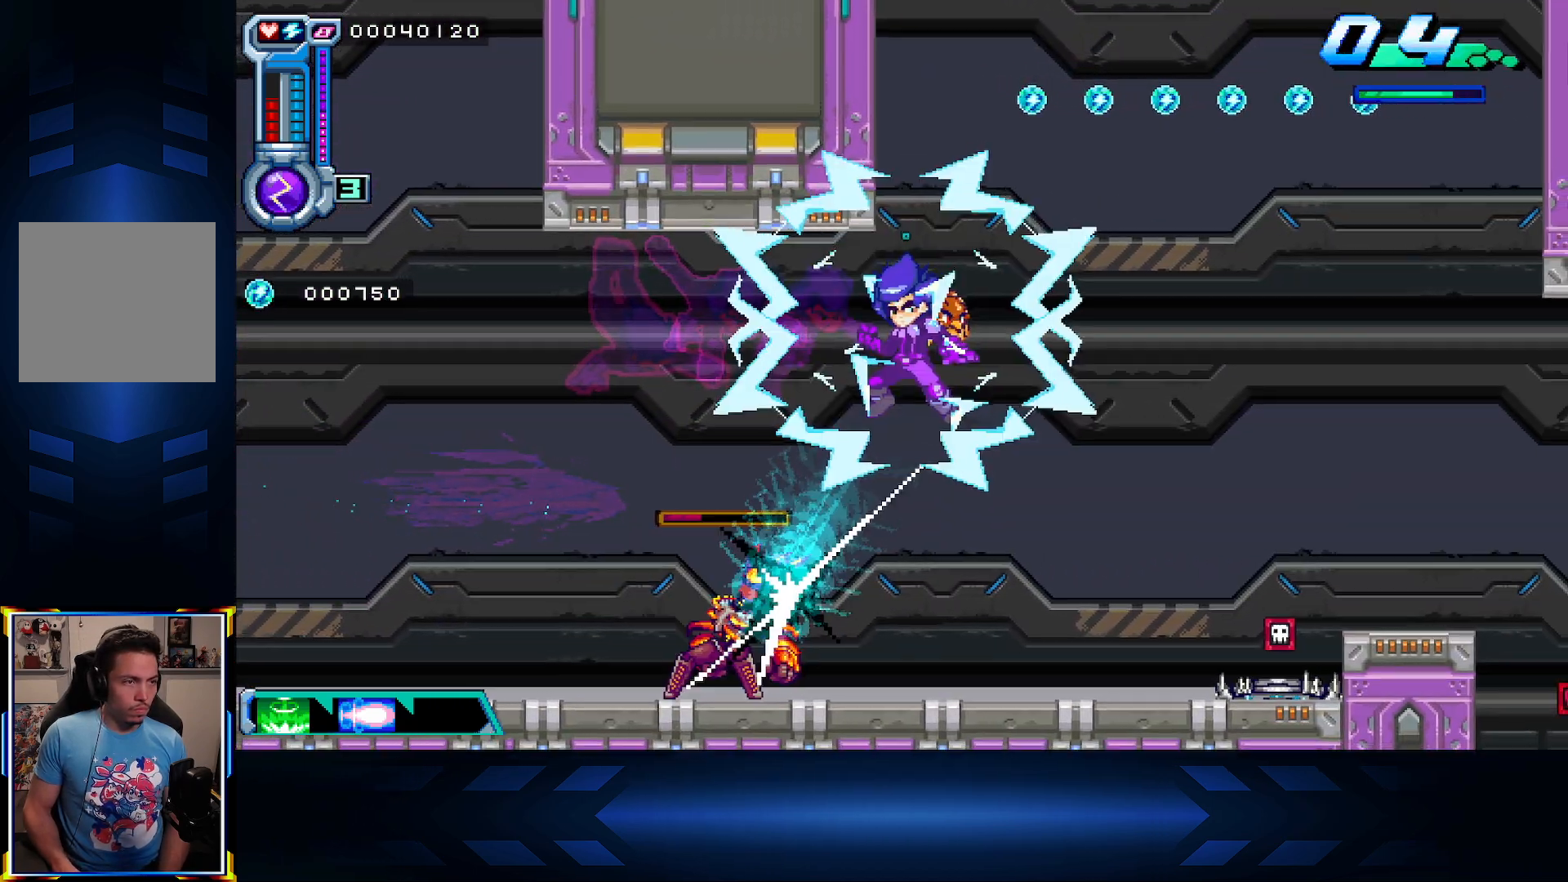
{"buttons": ["A", "DPAD_DOWN"], "left_stick": "center", "right_stick": "center", "events": [[250, "DPAD_DOWN", "down"], [383, "A", "down"]]}
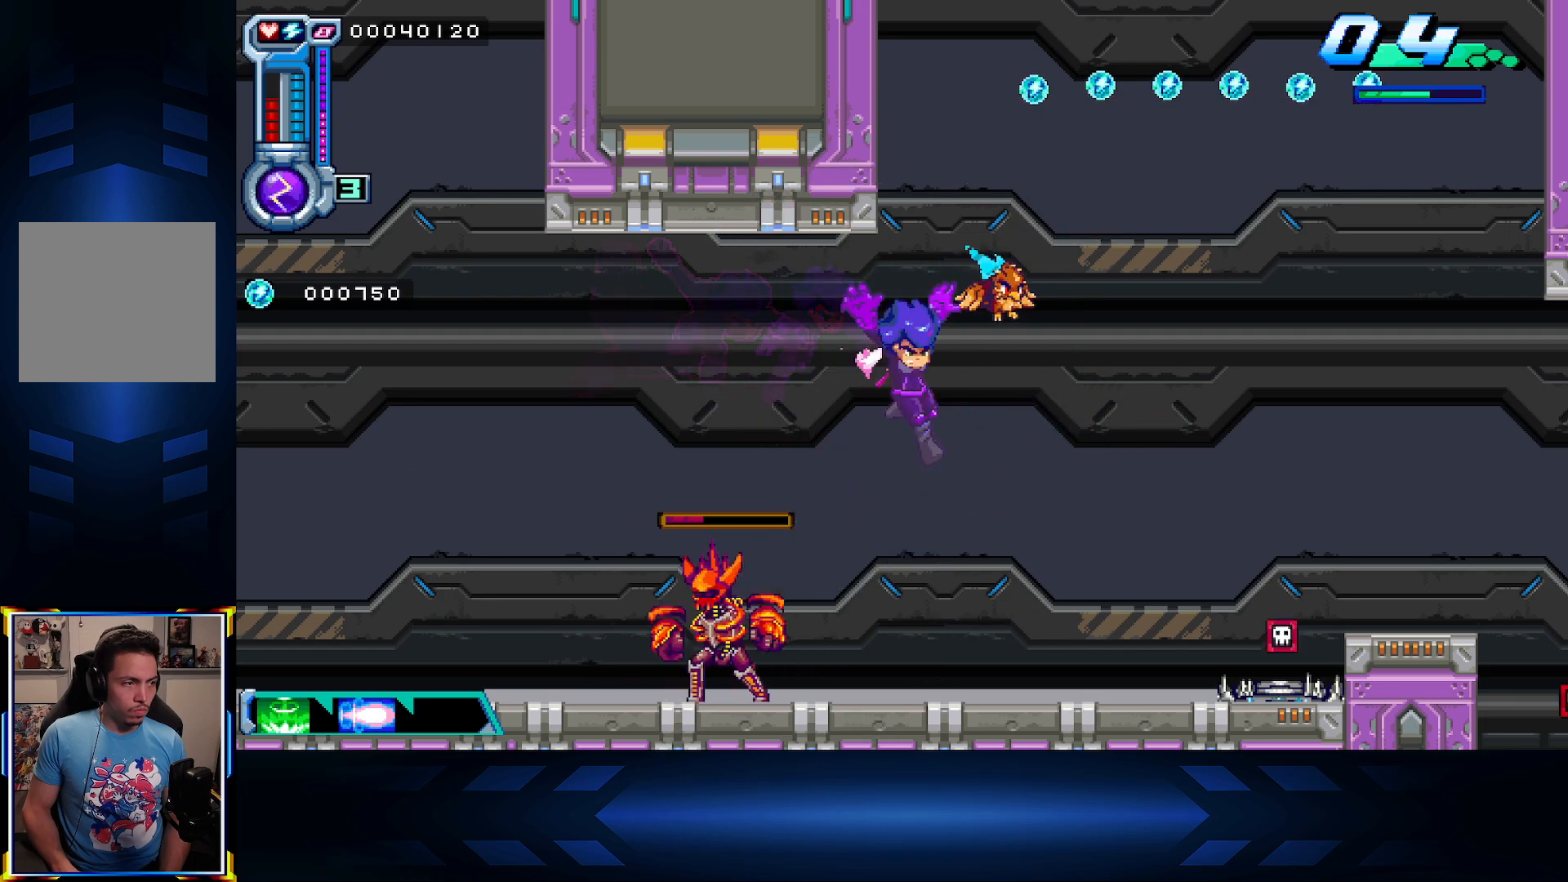
{"buttons": [], "left_stick": "center", "right_stick": "center", "events": [[17, "A", "up"], [100, "A", "down"], [250, "A", "up"], [500, "DPAD_DOWN", "up"]]}
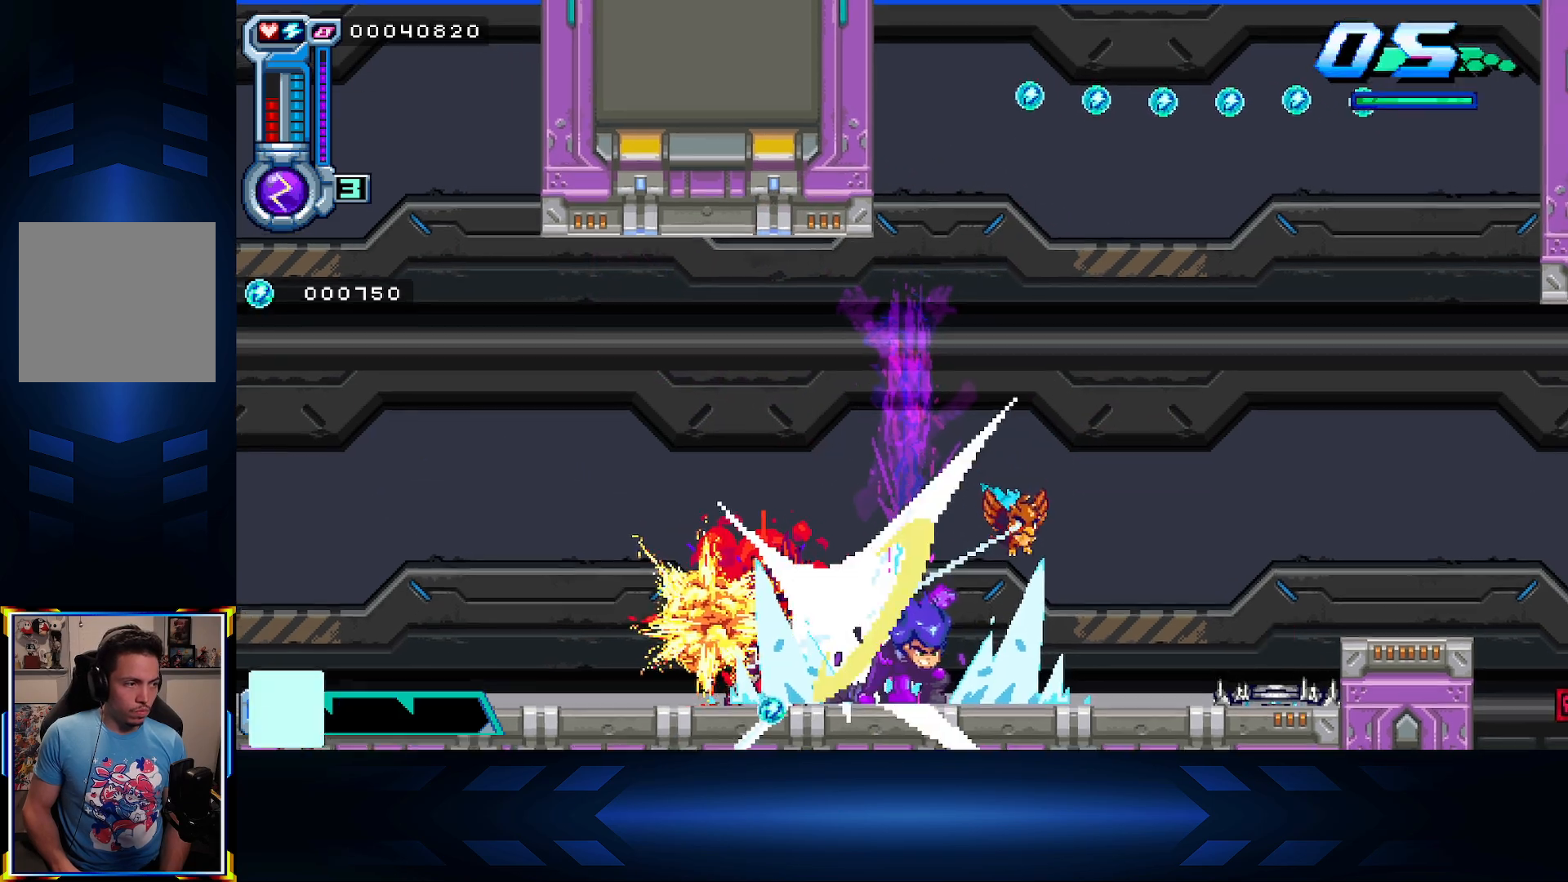
{"buttons": ["A", "DPAD_RIGHT"], "left_stick": "center", "right_stick": "center", "events": [[317, "DPAD_RIGHT", "down"], [383, "A", "down"]]}
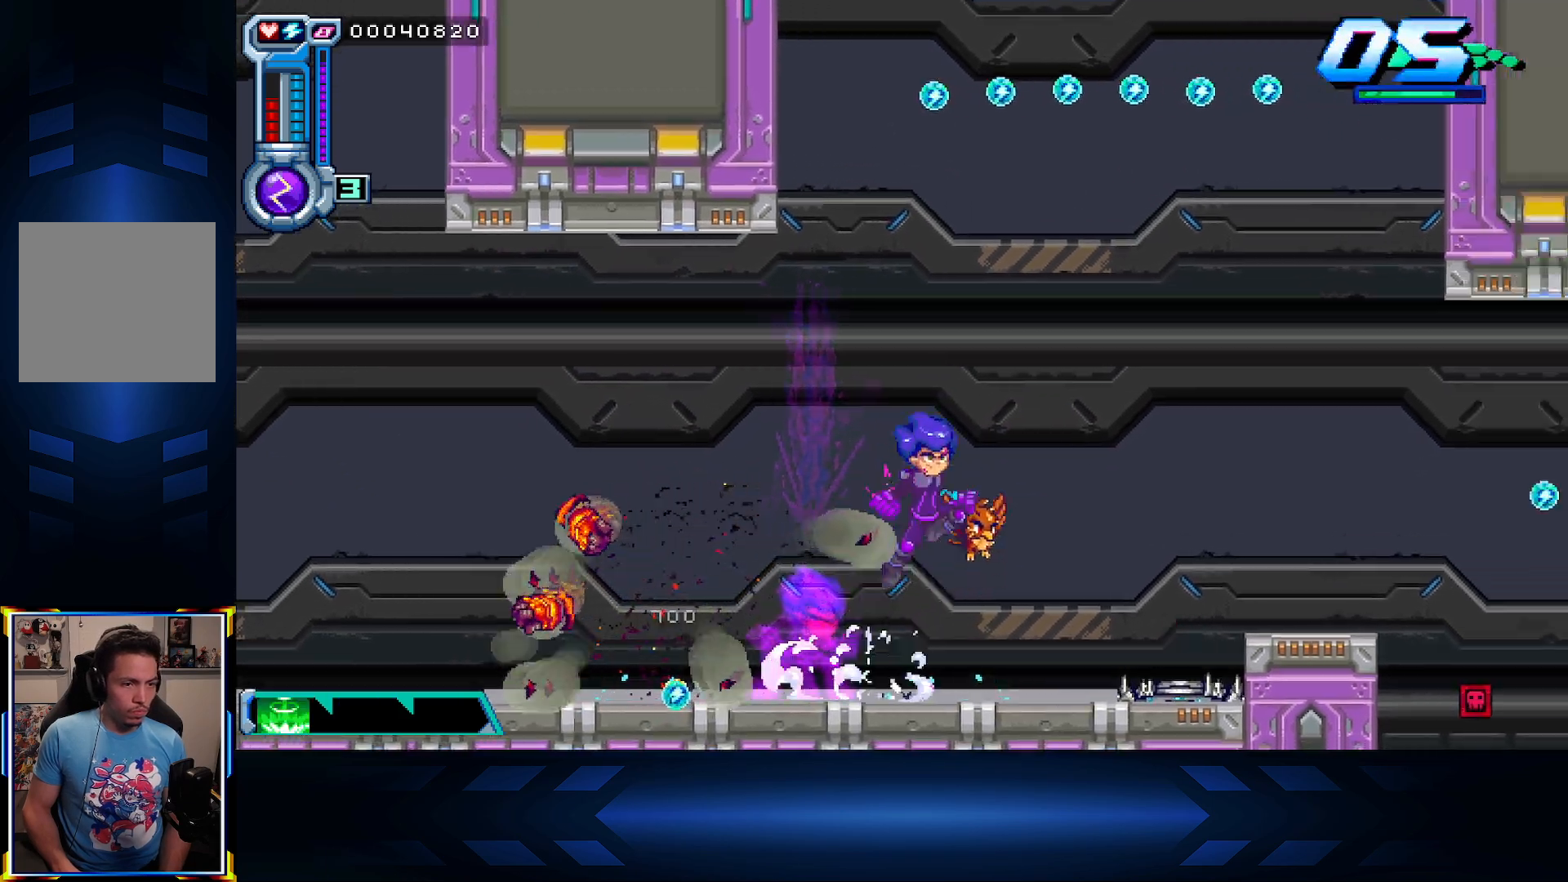
{"buttons": ["DPAD_LEFT"], "left_stick": "center", "right_stick": "center", "events": [[17, "DPAD_UP", "down"], [33, "DPAD_RIGHT", "up"], [50, "X", "down"], [100, "A", "up"], [267, "DPAD_LEFT", "down"], [317, "DPAD_UP", "up"], [367, "X", "up"]]}
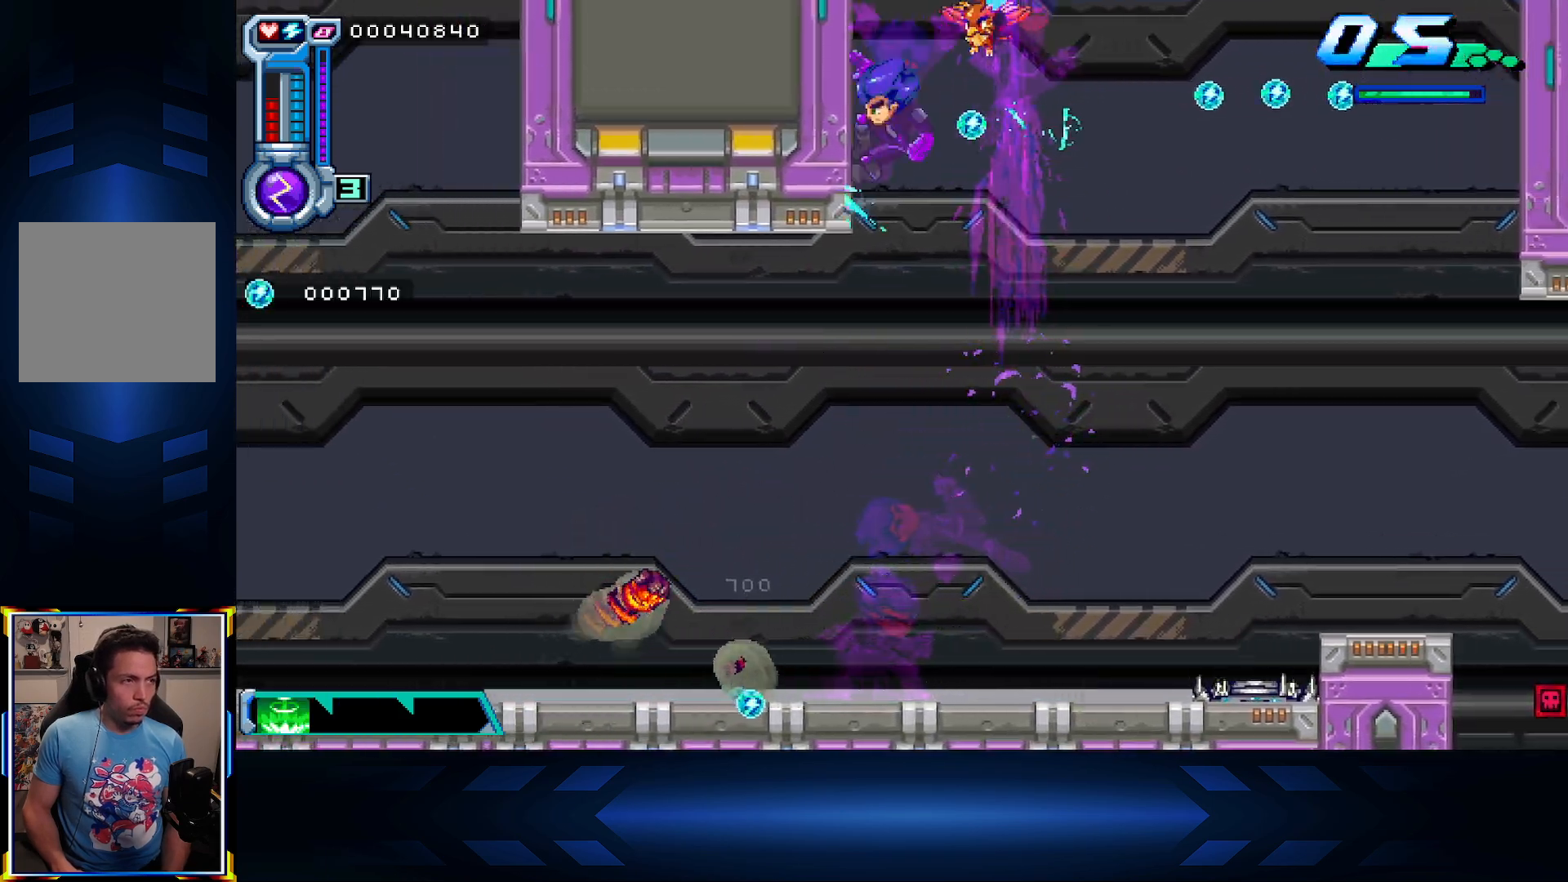
{"buttons": ["DPAD_RIGHT"], "left_stick": "center", "right_stick": "center", "events": [[133, "DPAD_LEFT", "up"], [167, "A", "down"], [183, "DPAD_RIGHT", "down"], [250, "X", "down"], [317, "A", "up"], [450, "X", "up"]]}
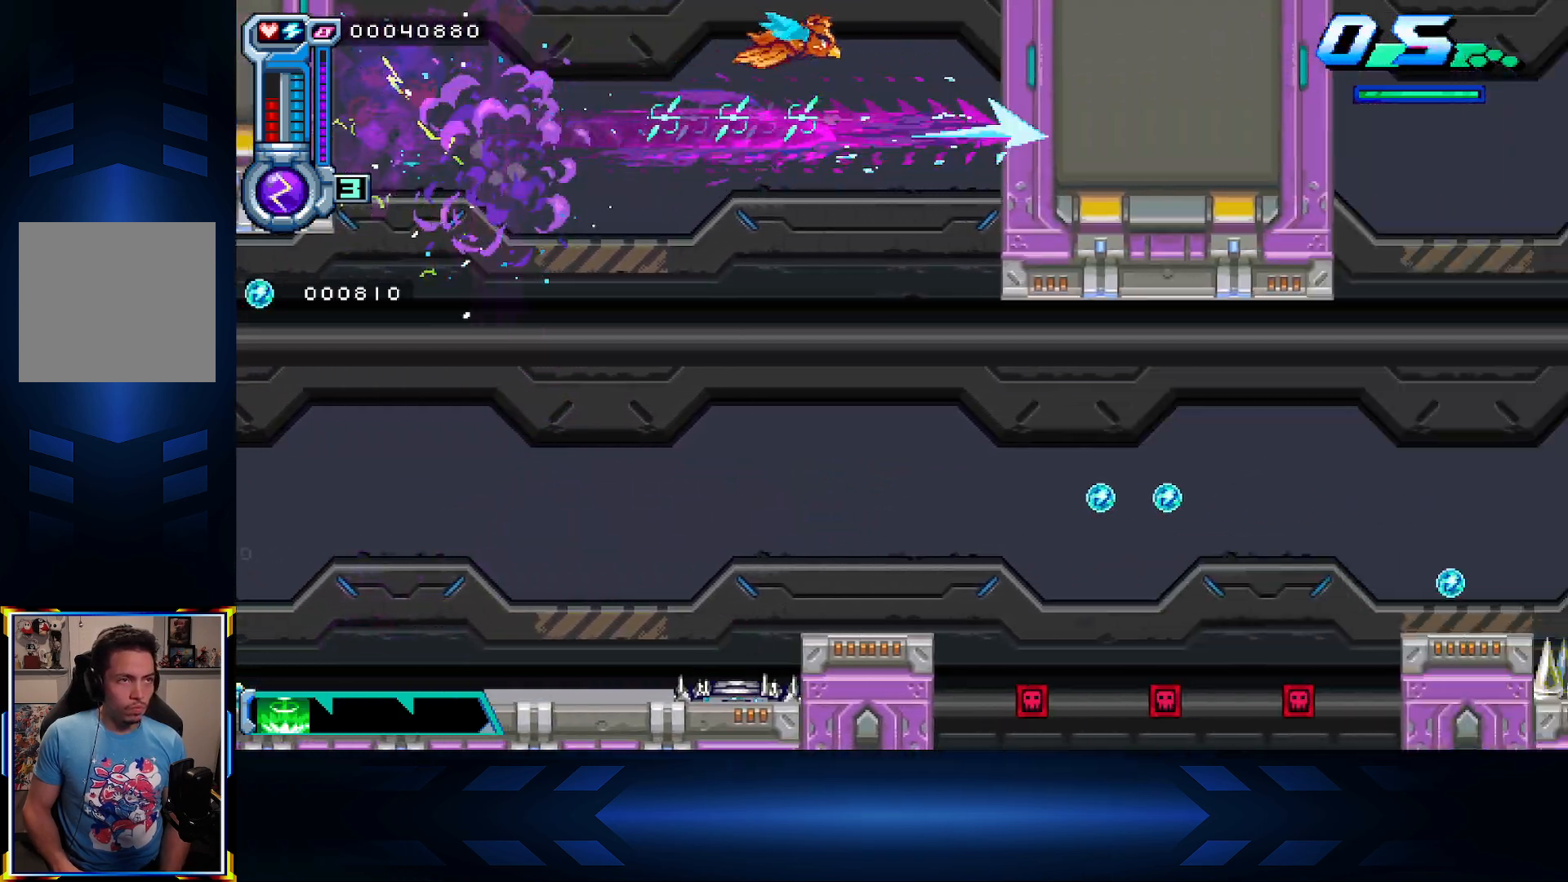
{"buttons": [], "left_stick": "center", "right_stick": "center", "events": [[117, "DPAD_RIGHT", "up"], [317, "DPAD_LEFT", "down"], [433, "DPAD_LEFT", "up"]]}
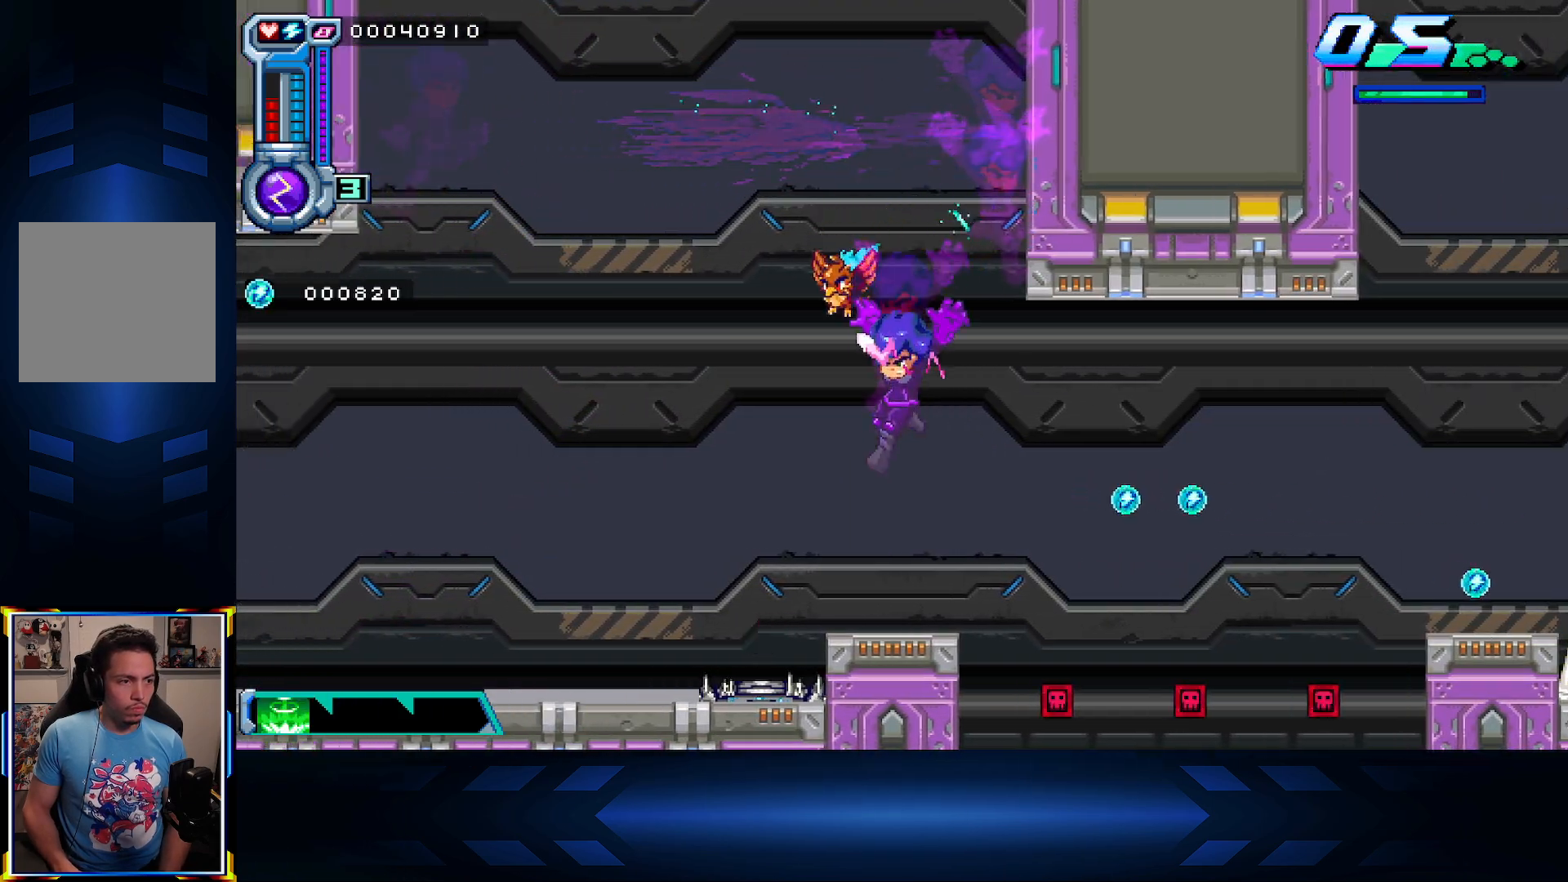
{"buttons": ["X", "DPAD_RIGHT"], "left_stick": "center", "right_stick": "center", "events": [[200, "DPAD_RIGHT", "down"], [217, "A", "down"], [350, "X", "down"], [383, "A", "up"]]}
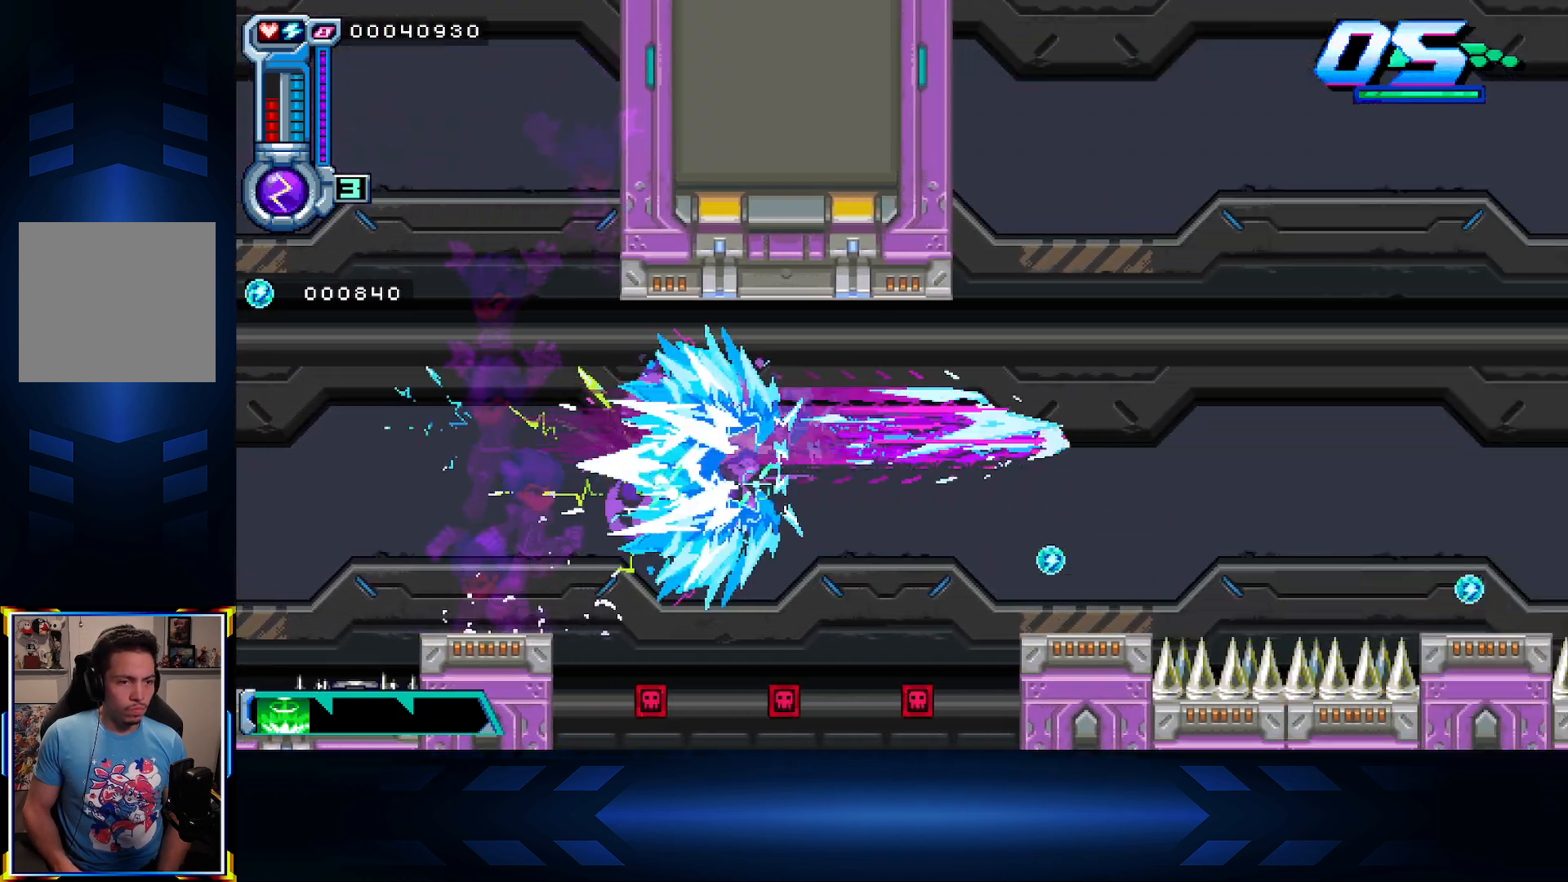
{"buttons": ["A", "DPAD_RIGHT"], "left_stick": "center", "right_stick": "center", "events": [[33, "X", "up"], [100, "DPAD_RIGHT", "up"], [167, "DPAD_LEFT", "down"], [250, "DPAD_LEFT", "up"], [467, "DPAD_RIGHT", "down"], [500, "A", "down"]]}
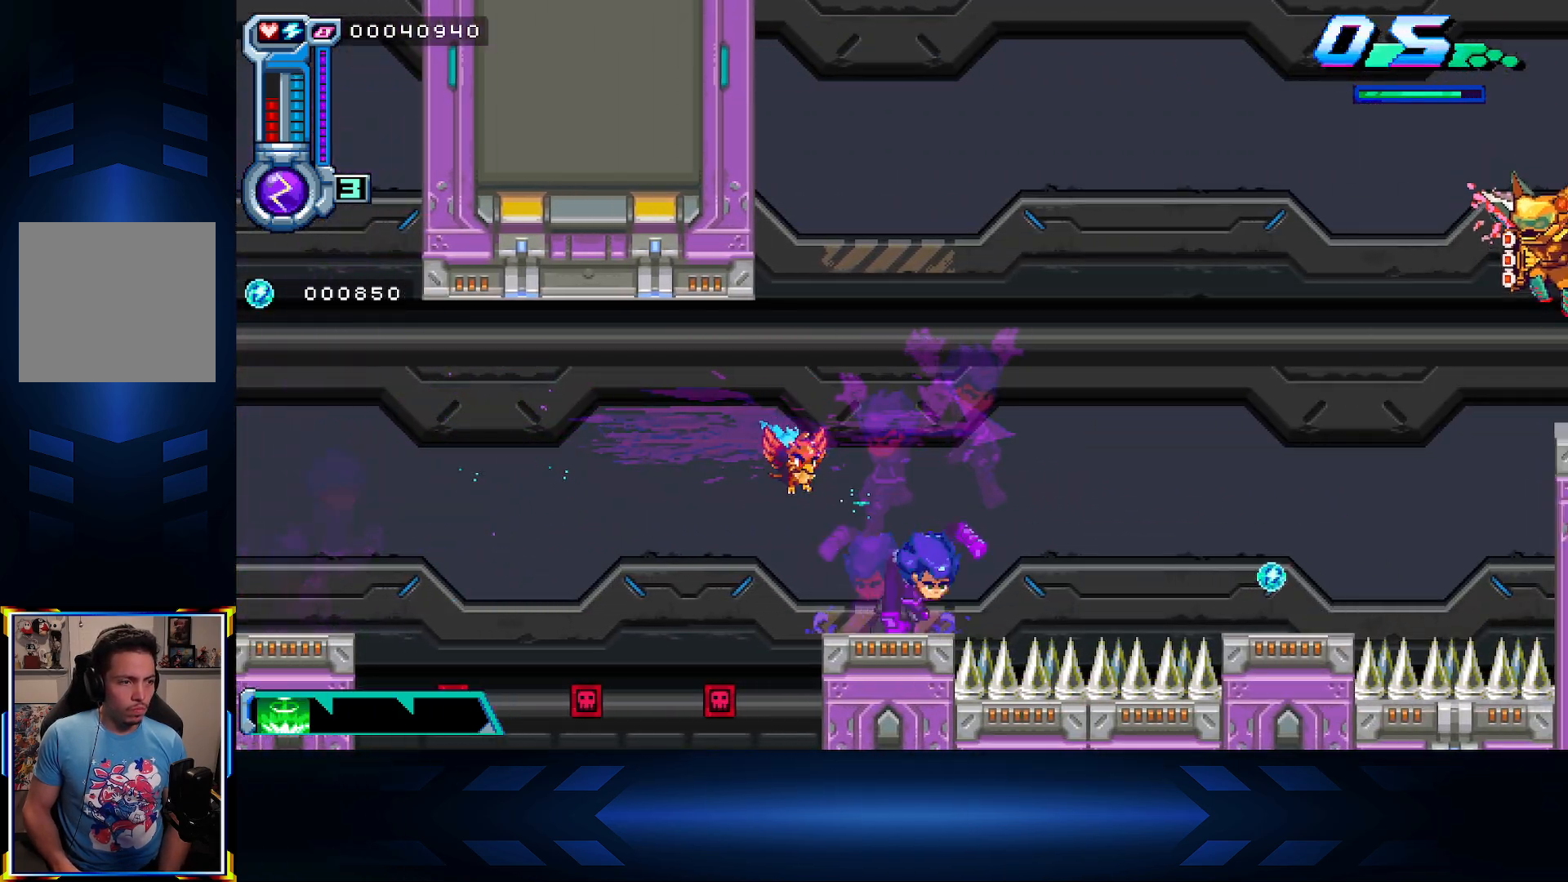
{"buttons": [], "left_stick": "center", "right_stick": "center", "events": [[350, "A", "up"], [417, "DPAD_RIGHT", "up"]]}
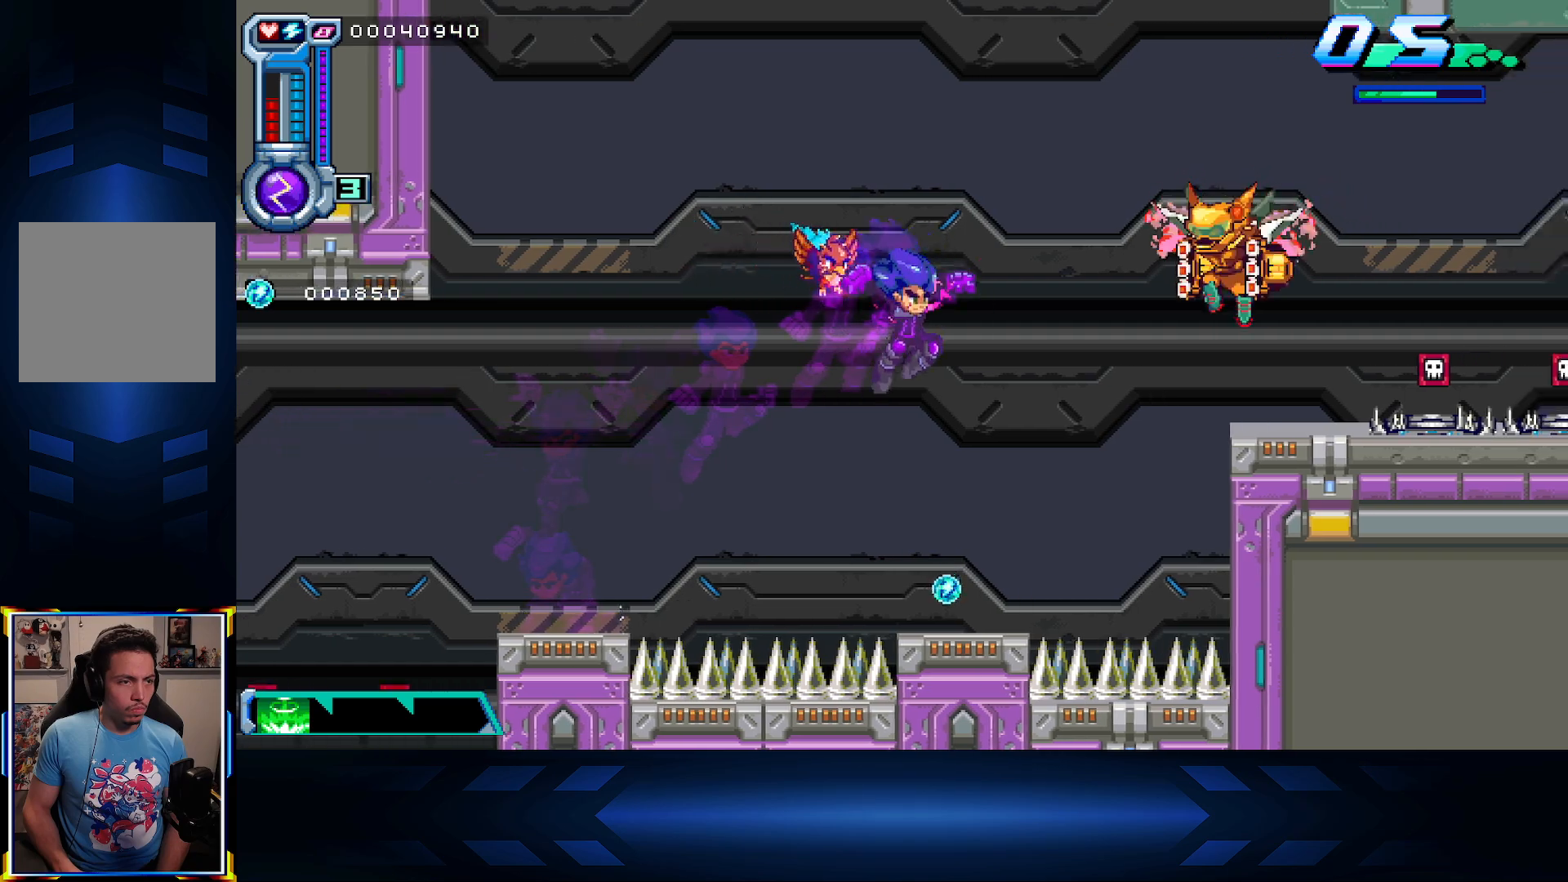
{"buttons": ["B", "DPAD_UP", "DPAD_RIGHT"], "left_stick": "center", "right_stick": "center", "events": [[117, "DPAD_RIGHT", "down"], [133, "DPAD_UP", "down"], [167, "X", "down"], [350, "X", "up"], [467, "B", "down"]]}
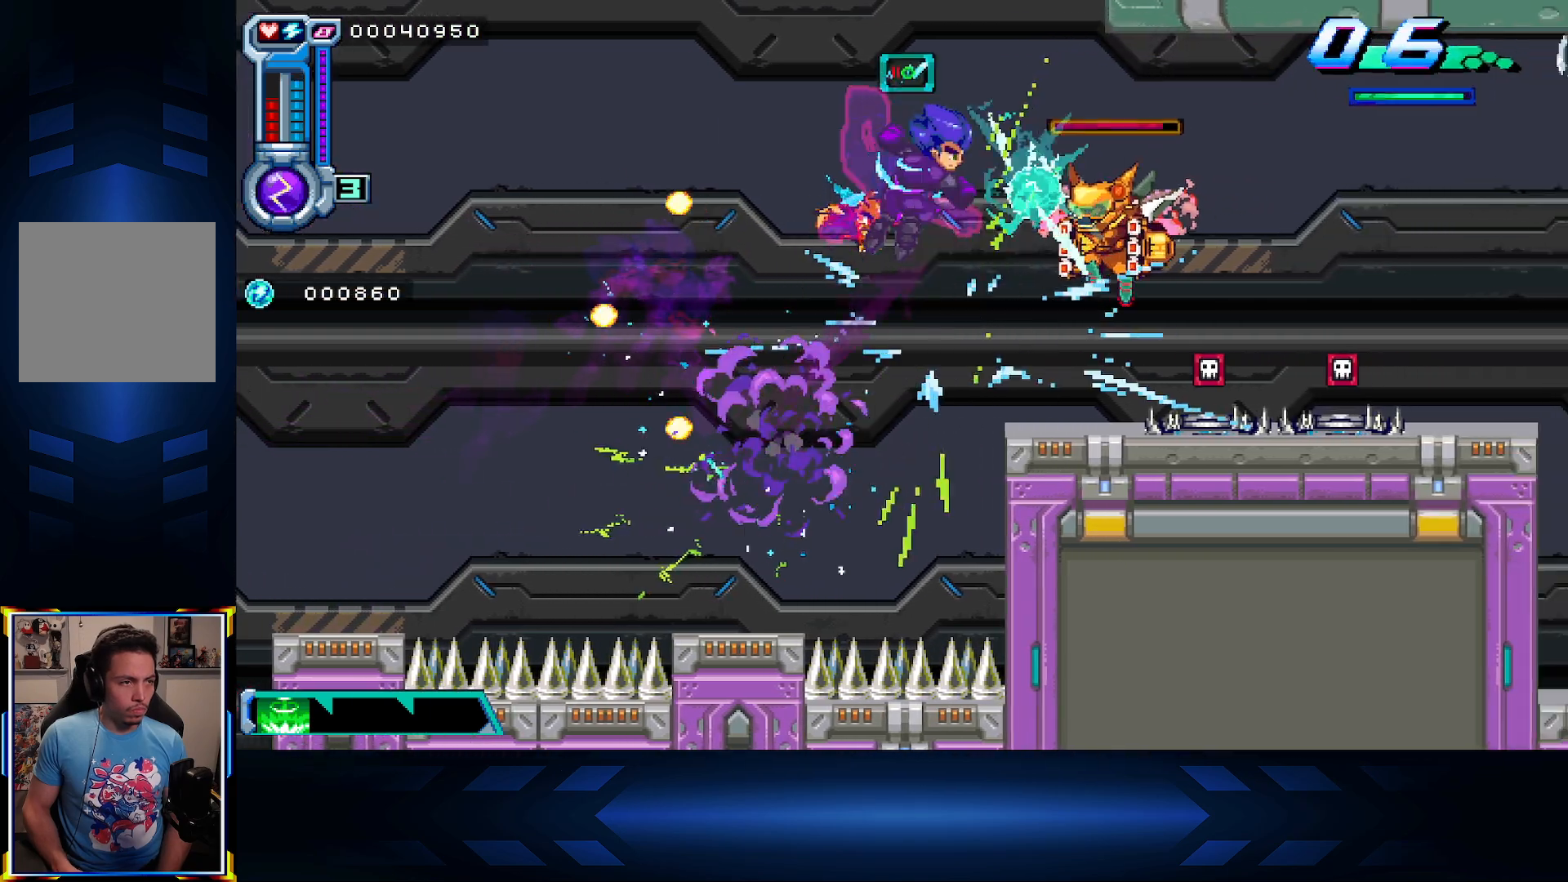
{"buttons": ["DPAD_RIGHT"], "left_stick": "center", "right_stick": "center", "events": [[100, "DPAD_UP", "up"], [117, "DPAD_RIGHT", "up"], [150, "B", "up"], [233, "DPAD_RIGHT", "down"]]}
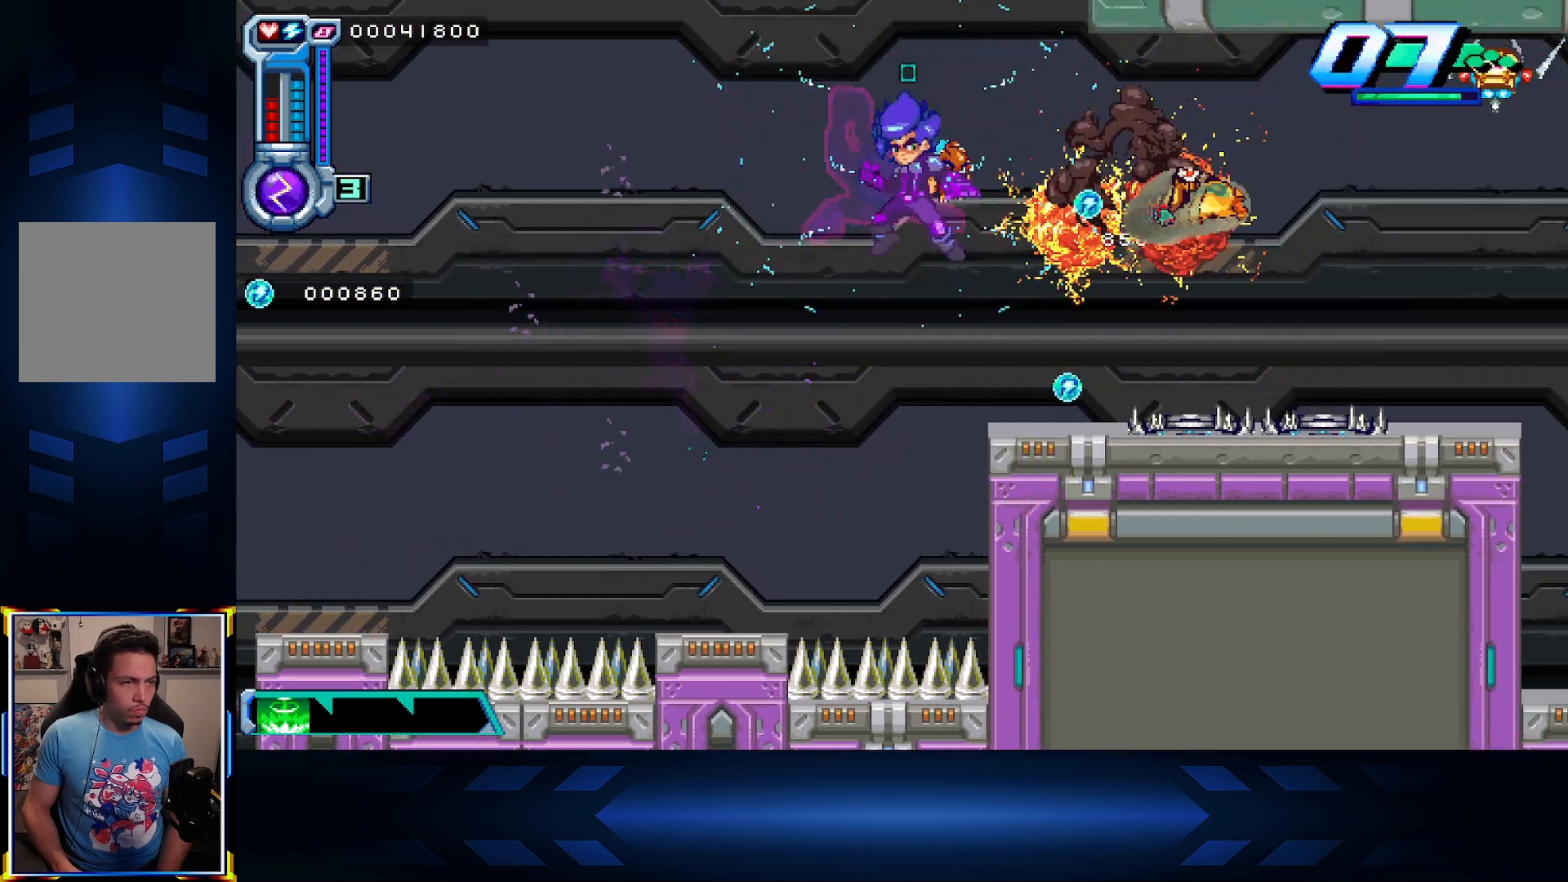
{"buttons": ["A"], "left_stick": "center", "right_stick": "center", "events": [[317, "DPAD_RIGHT", "up"], [483, "A", "down"]]}
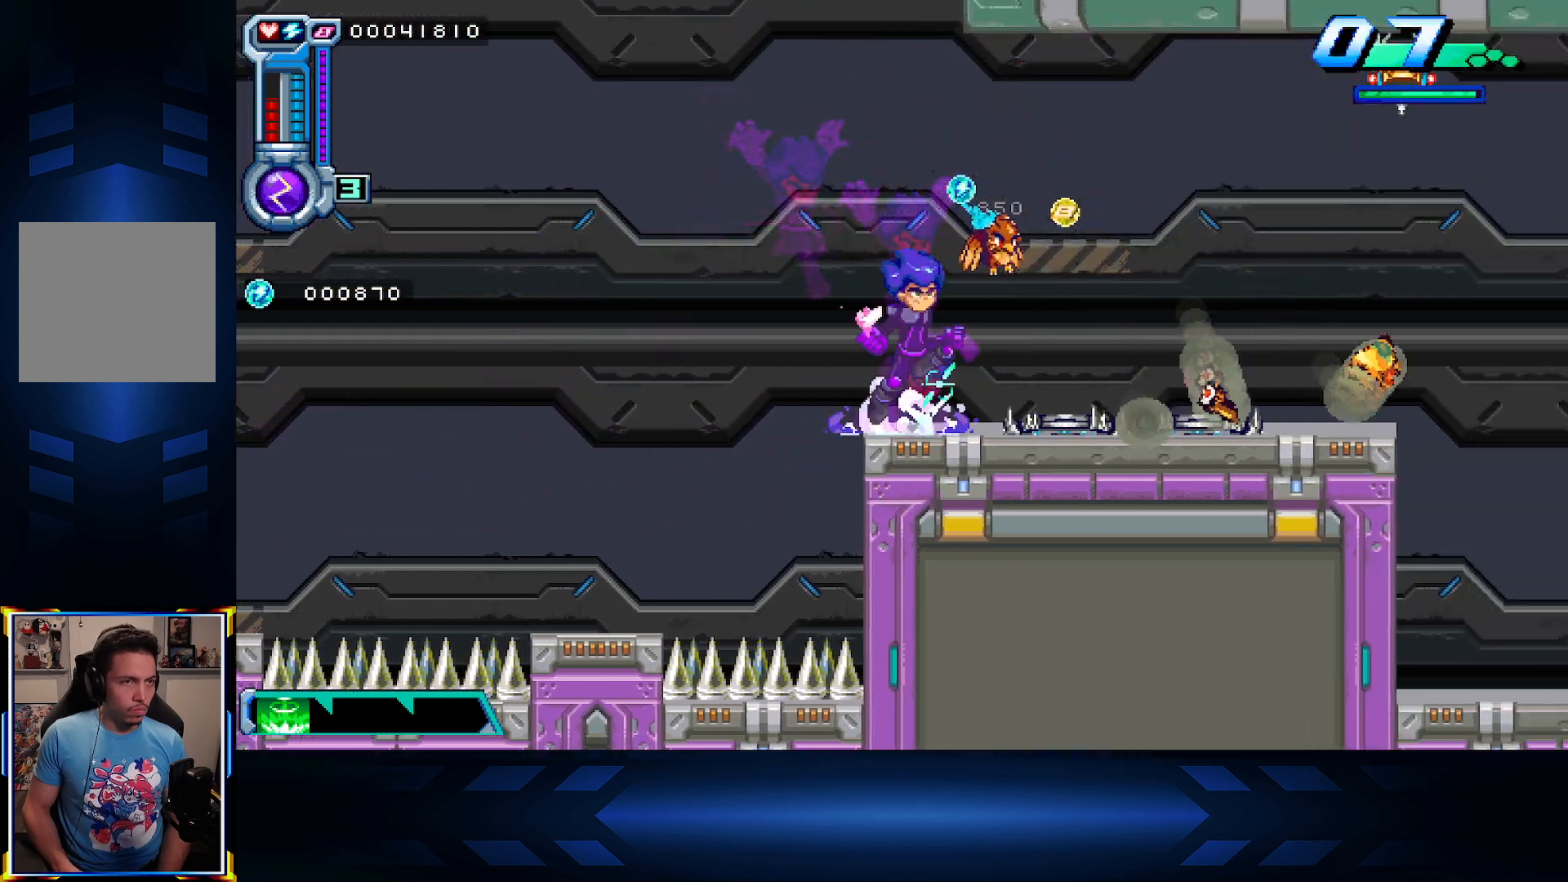
{"buttons": ["A", "DPAD_RIGHT"], "left_stick": "center", "right_stick": "center", "events": [[33, "DPAD_RIGHT", "down"]]}
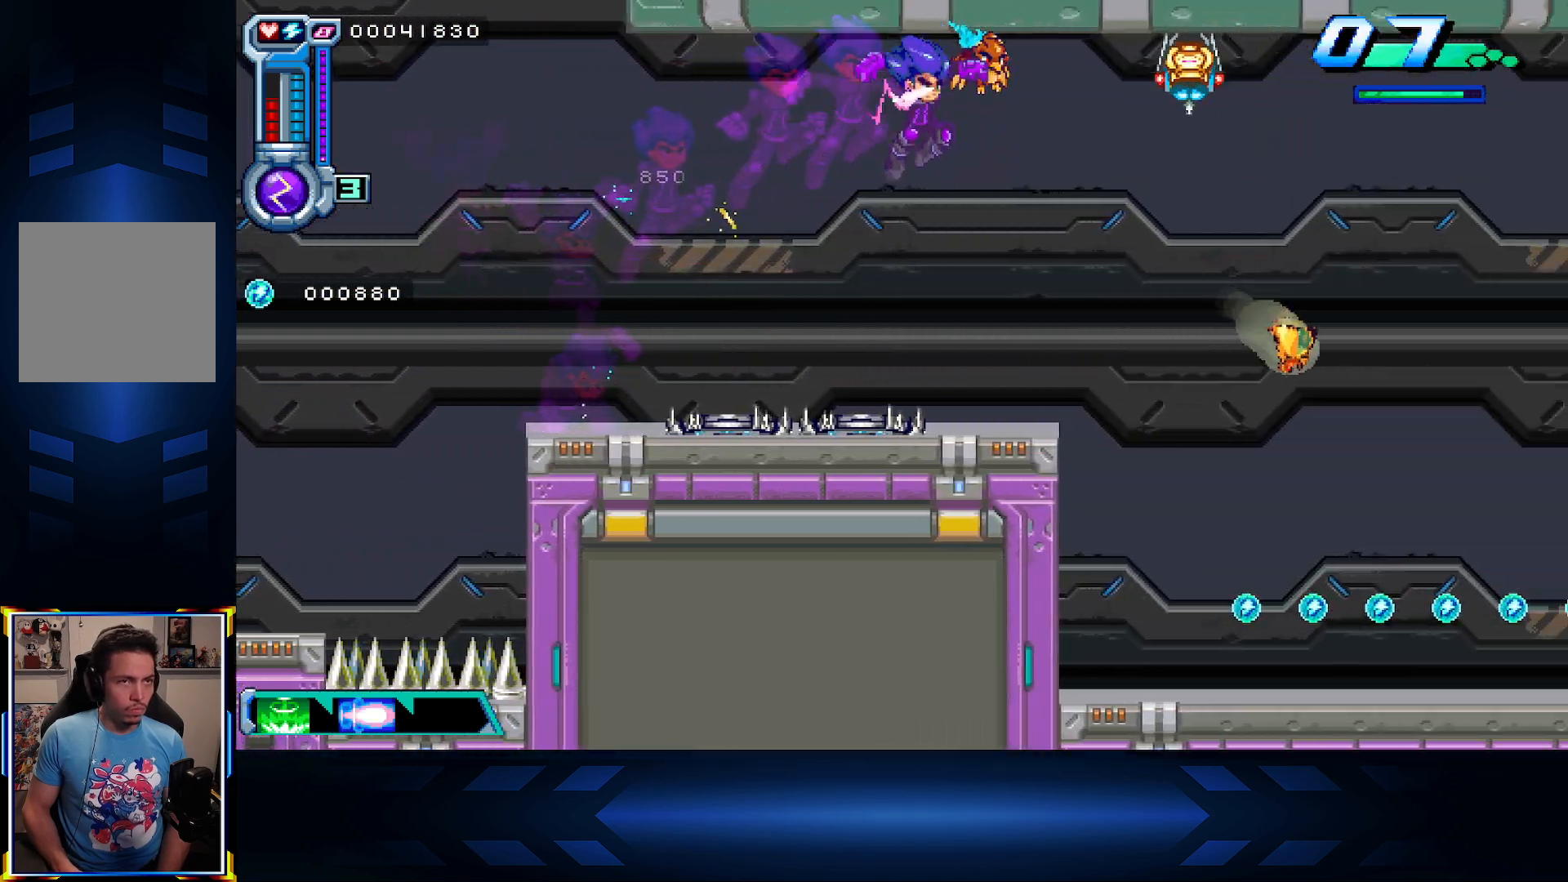
{"buttons": ["DPAD_RIGHT"], "left_stick": "center", "right_stick": "center", "events": [[67, "DPAD_UP", "down"], [150, "X", "down"], [283, "A", "up"], [333, "DPAD_UP", "up"], [367, "X", "up"]]}
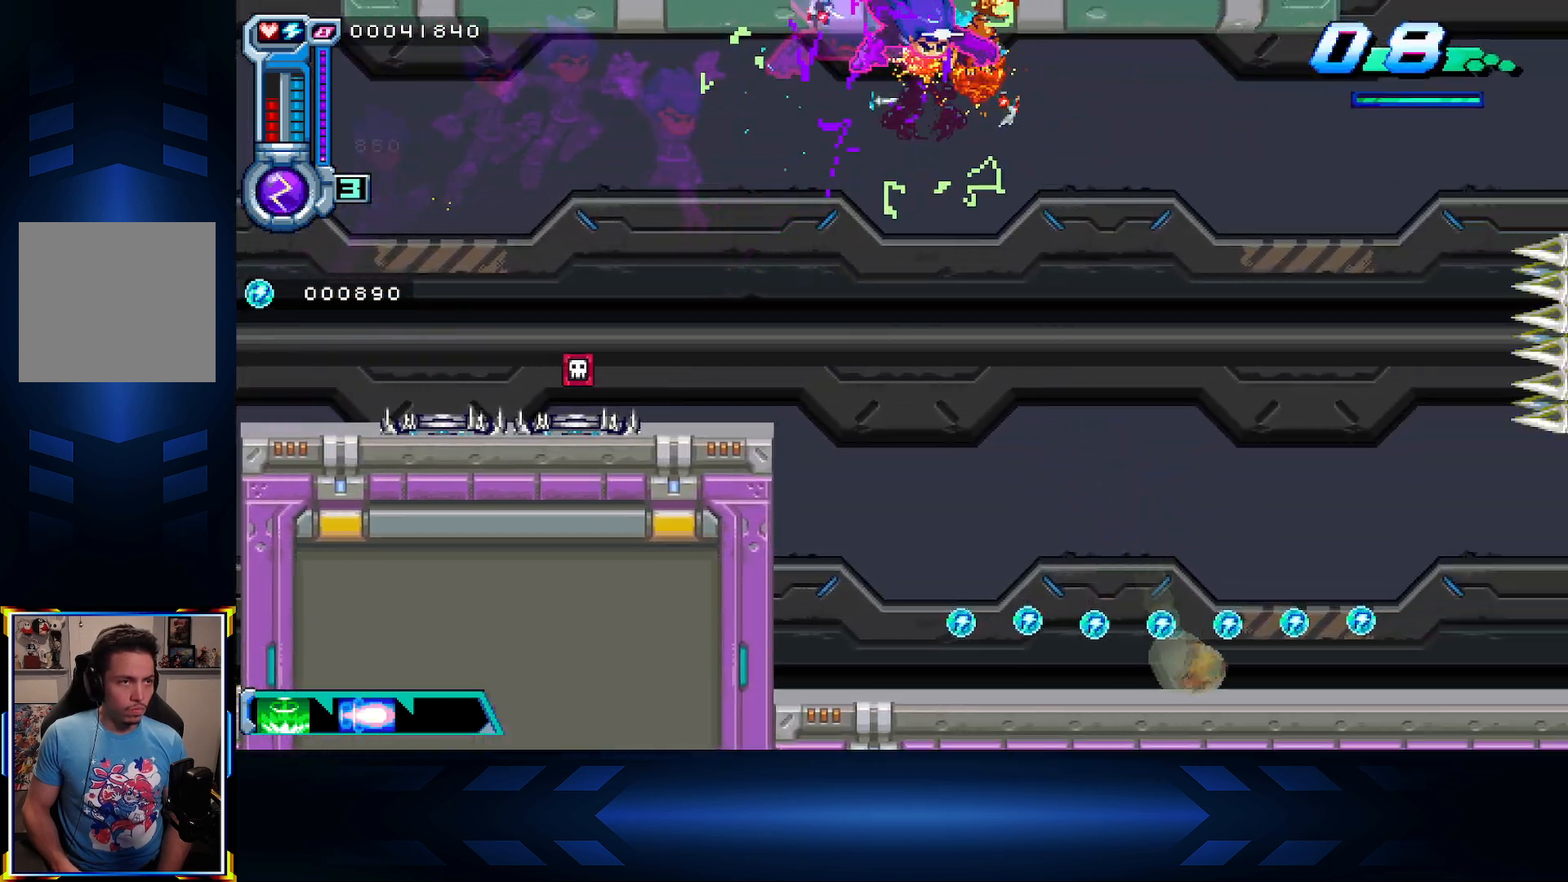
{"buttons": ["DPAD_DOWN"], "left_stick": "center", "right_stick": "center", "events": [[83, "DPAD_RIGHT", "up"], [233, "DPAD_DOWN", "down"], [300, "A", "down"], [483, "A", "up"]]}
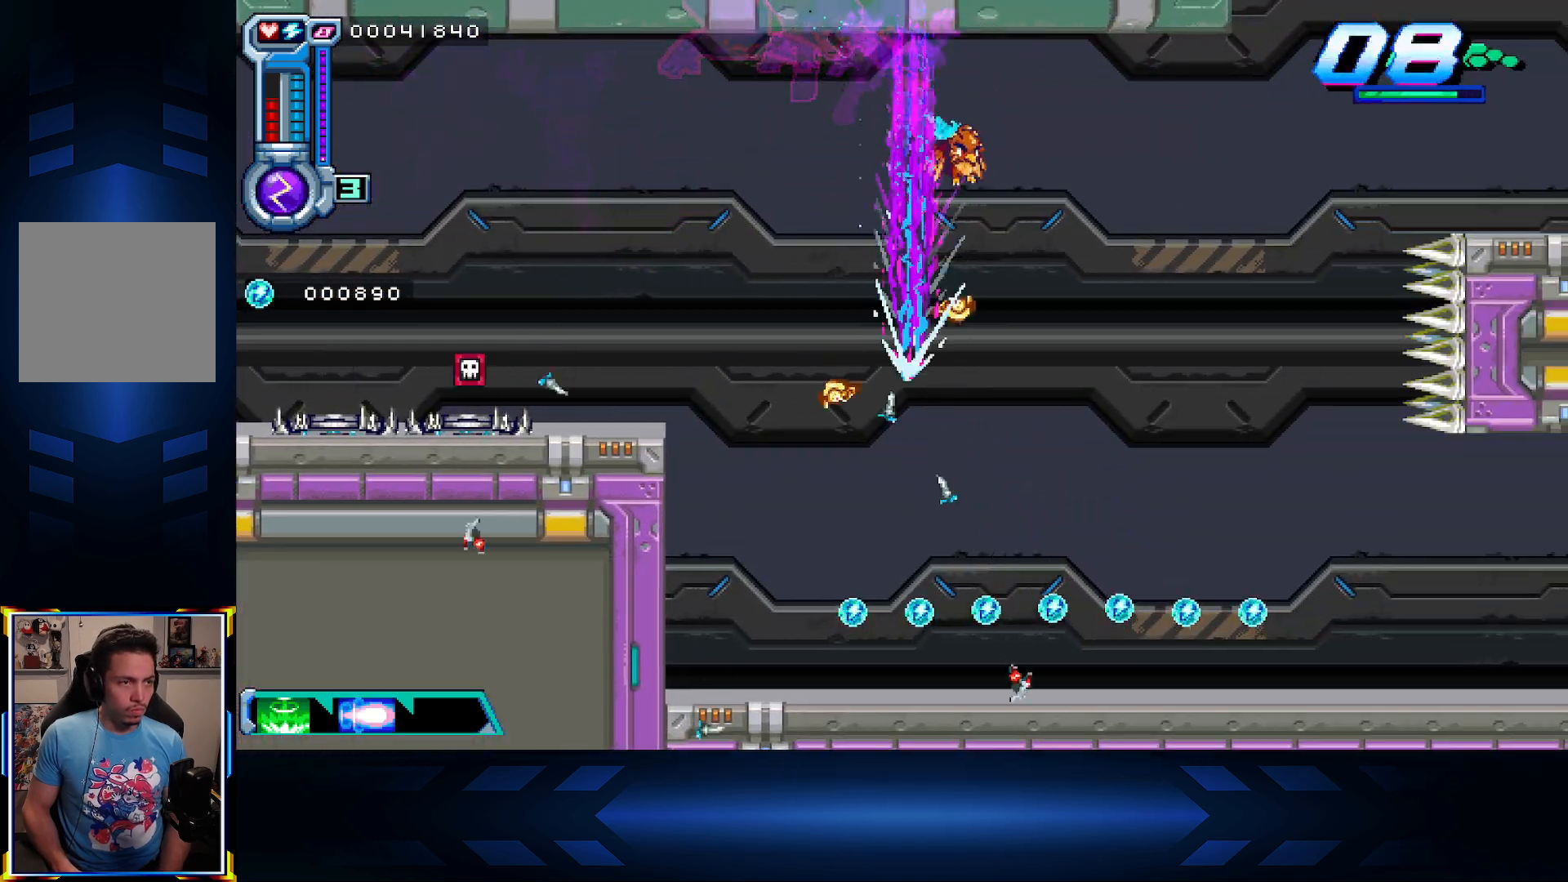
{"buttons": ["DPAD_RIGHT"], "left_stick": "center", "right_stick": "center", "events": [[33, "DPAD_DOWN", "up"], [217, "DPAD_RIGHT", "down"]]}
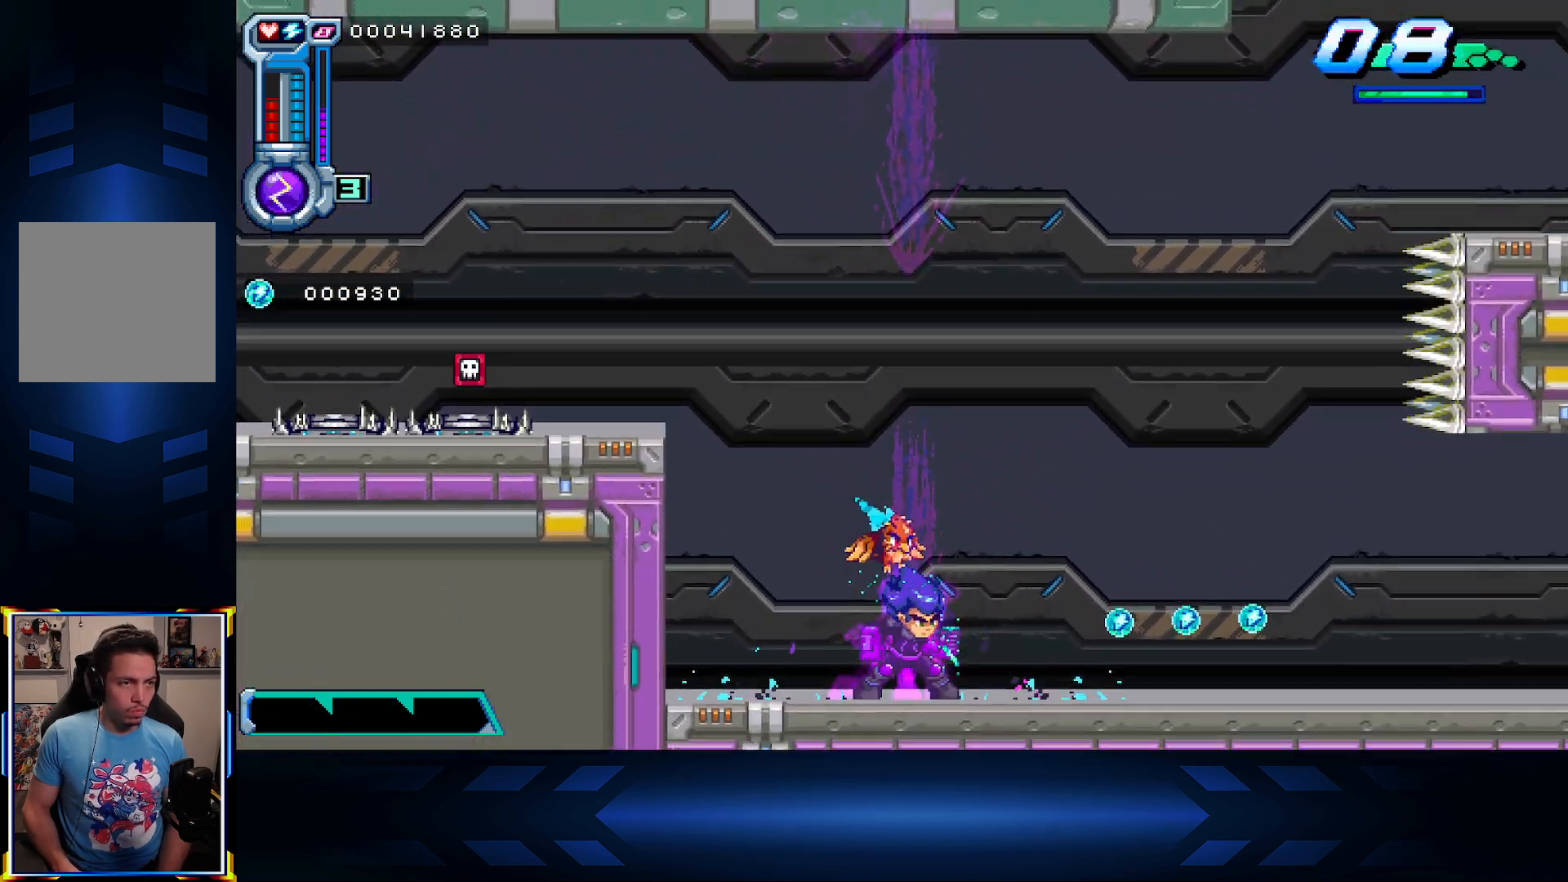
{"buttons": ["A"], "left_stick": "center", "right_stick": "center", "events": [[467, "A", "down"], [467, "DPAD_RIGHT", "up"]]}
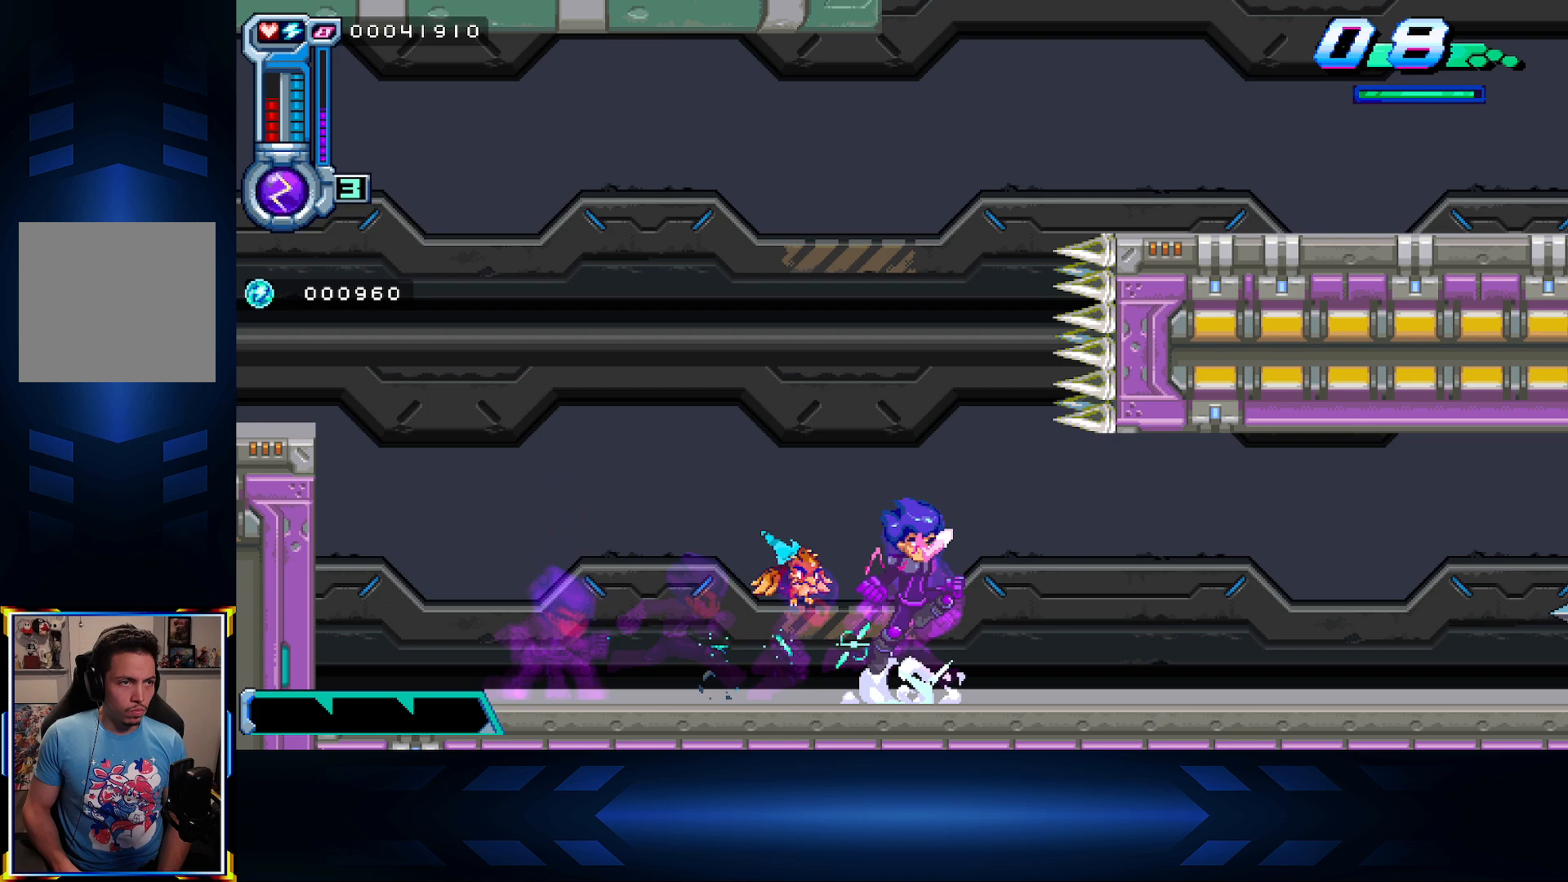
{"buttons": ["A", "X", "DPAD_RIGHT"], "left_stick": "center", "right_stick": "center", "events": [[317, "DPAD_UP", "down"], [350, "X", "down"], [467, "DPAD_RIGHT", "down"], [500, "DPAD_UP", "up"]]}
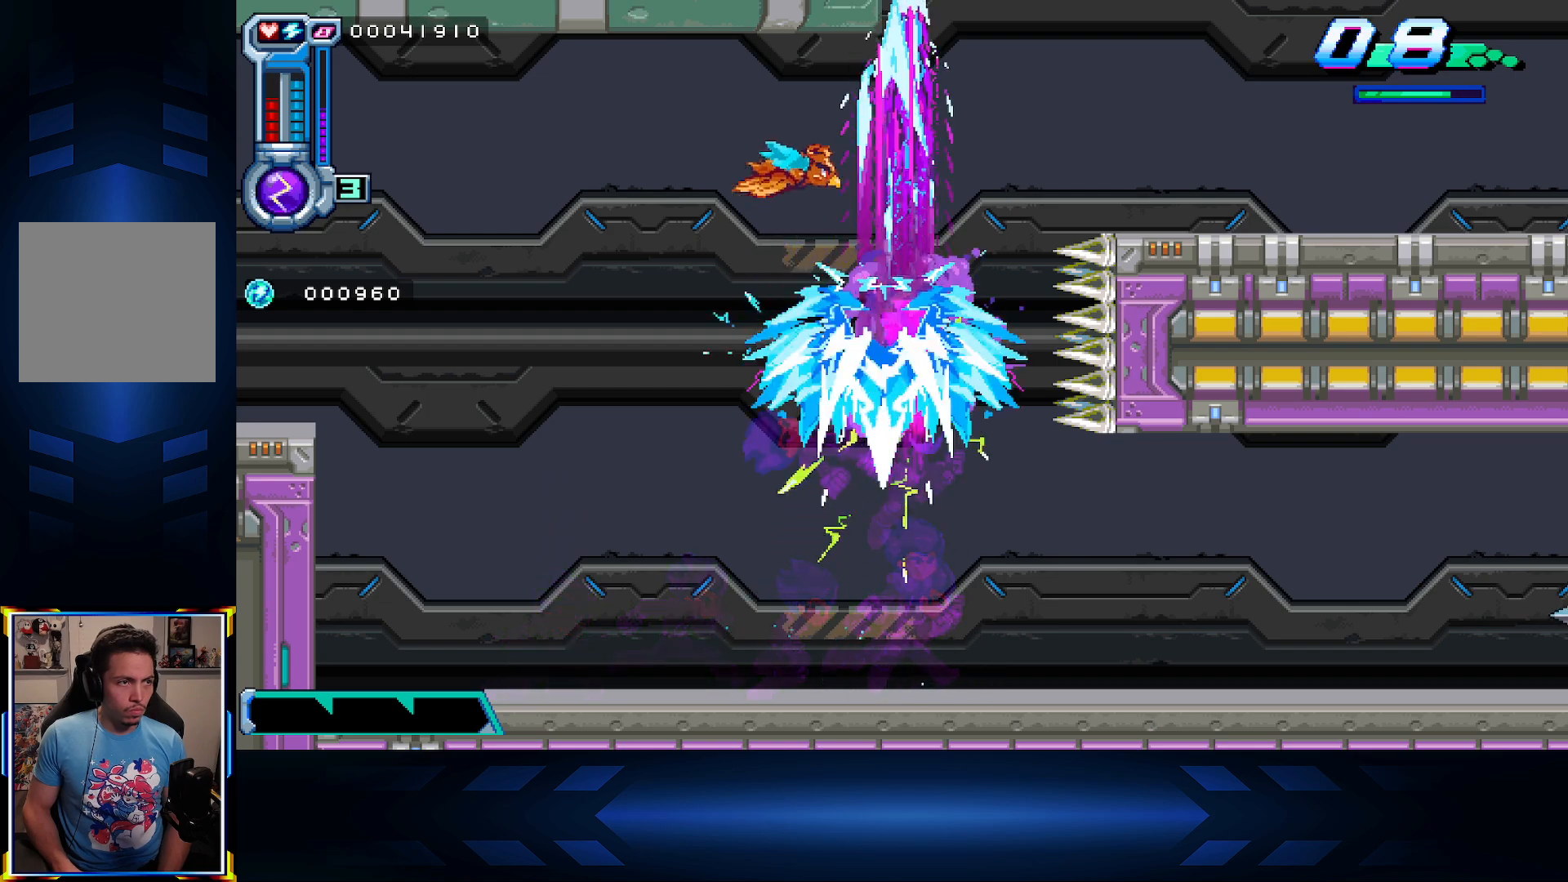
{"buttons": ["DPAD_RIGHT"], "left_stick": "center", "right_stick": "center", "events": [[350, "A", "up"], [367, "X", "up"]]}
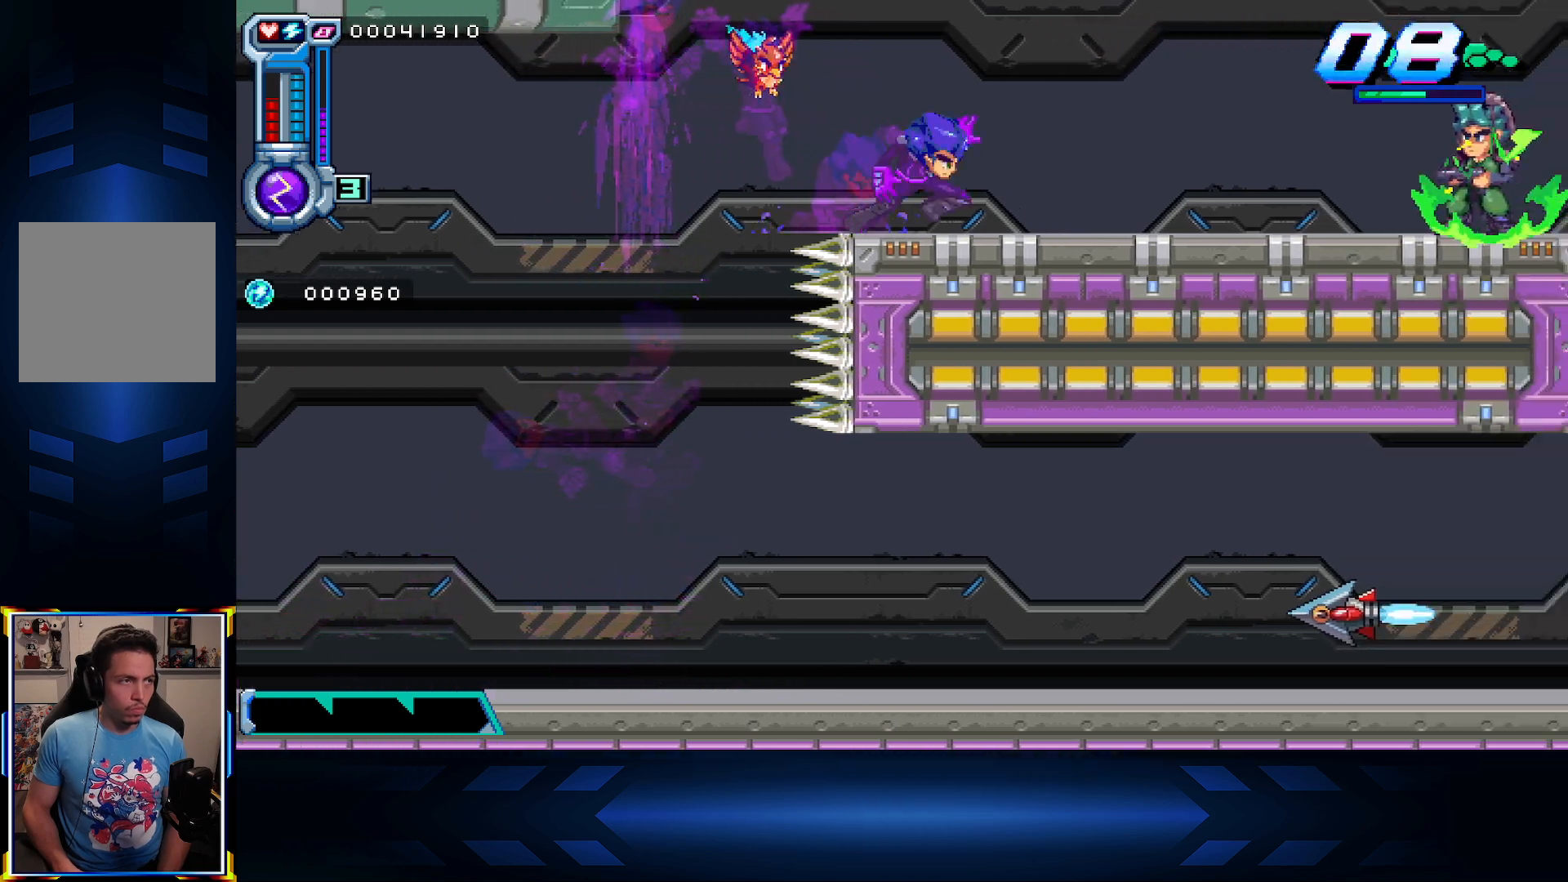
{"buttons": ["X", "DPAD_RIGHT"], "left_stick": "center", "right_stick": "center", "events": [[300, "A", "down"], [333, "X", "down"], [433, "A", "up"]]}
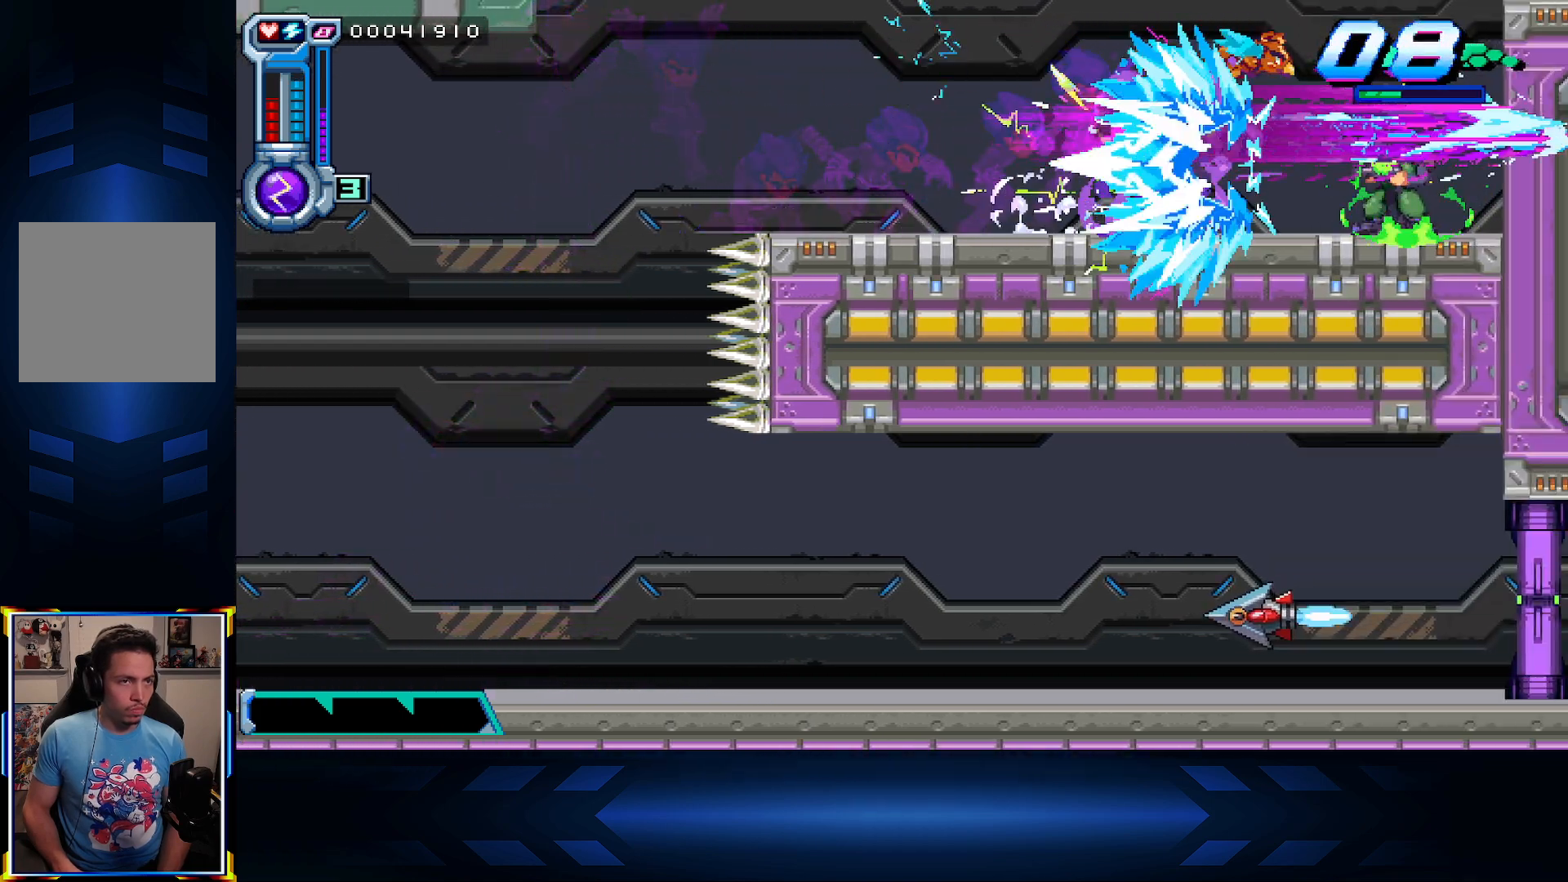
{"buttons": ["DPAD_UP"], "left_stick": "center", "right_stick": "center", "events": [[33, "X", "up"], [83, "DPAD_RIGHT", "up"], [267, "DPAD_LEFT", "down"], [383, "DPAD_LEFT", "up"], [433, "DPAD_UP", "down"]]}
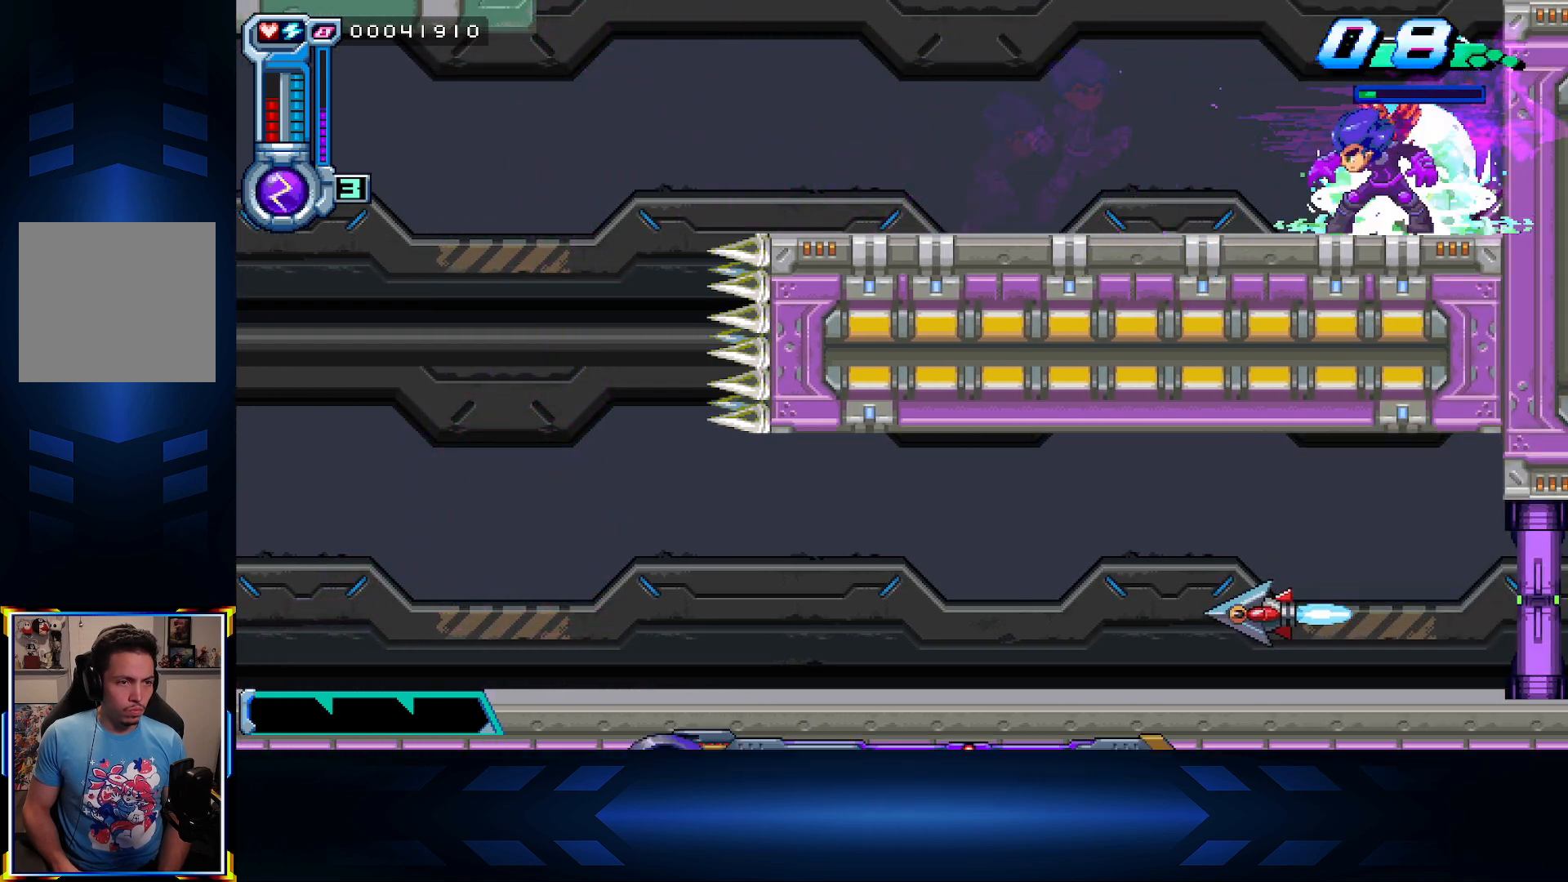
{"buttons": ["DPAD_LEFT"], "left_stick": "center", "right_stick": "center", "events": [[100, "DPAD_LEFT", "down"], [117, "DPAD_UP", "up"]]}
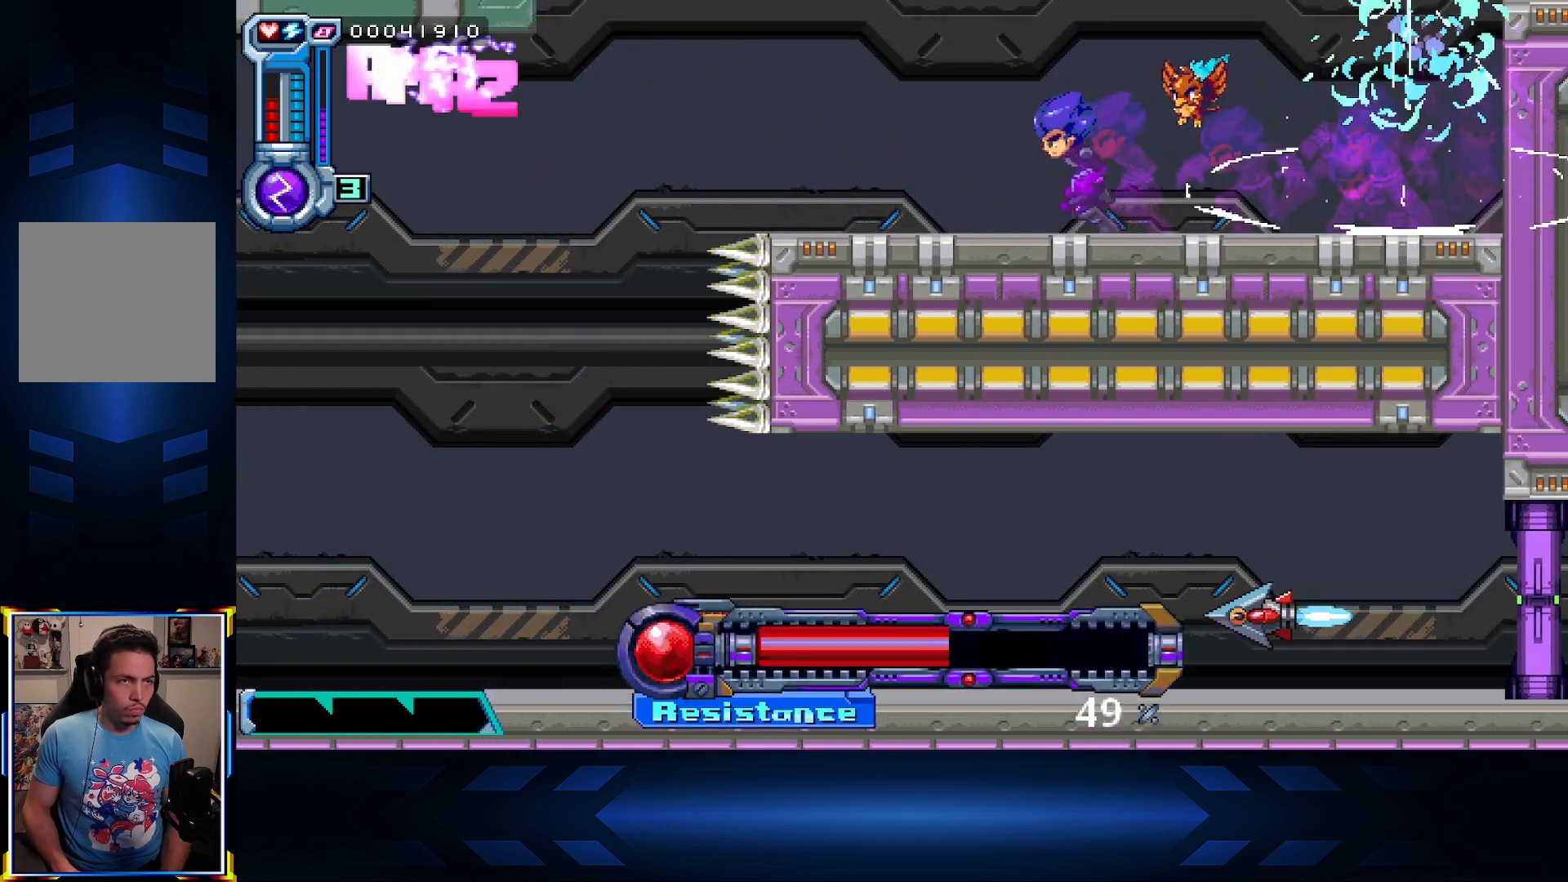
{"buttons": [], "left_stick": "center", "right_stick": "center", "events": [[17, "A", "down"], [67, "X", "down"], [117, "A", "up"], [300, "X", "up"], [400, "DPAD_LEFT", "up"]]}
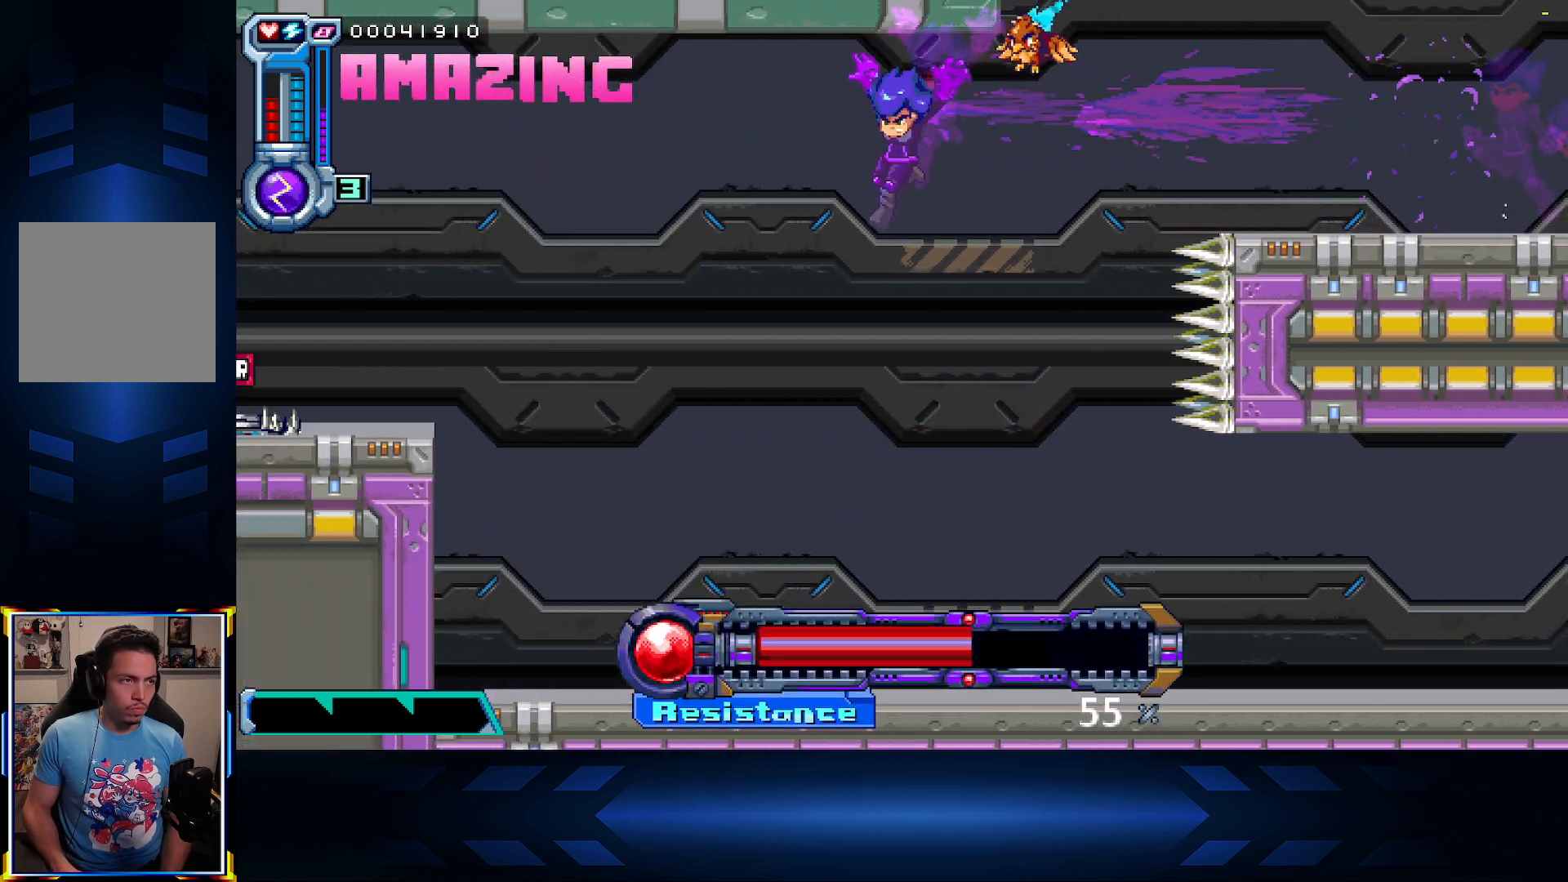
{"buttons": ["DPAD_RIGHT"], "left_stick": "center", "right_stick": "center", "events": [[83, "DPAD_RIGHT", "down"]]}
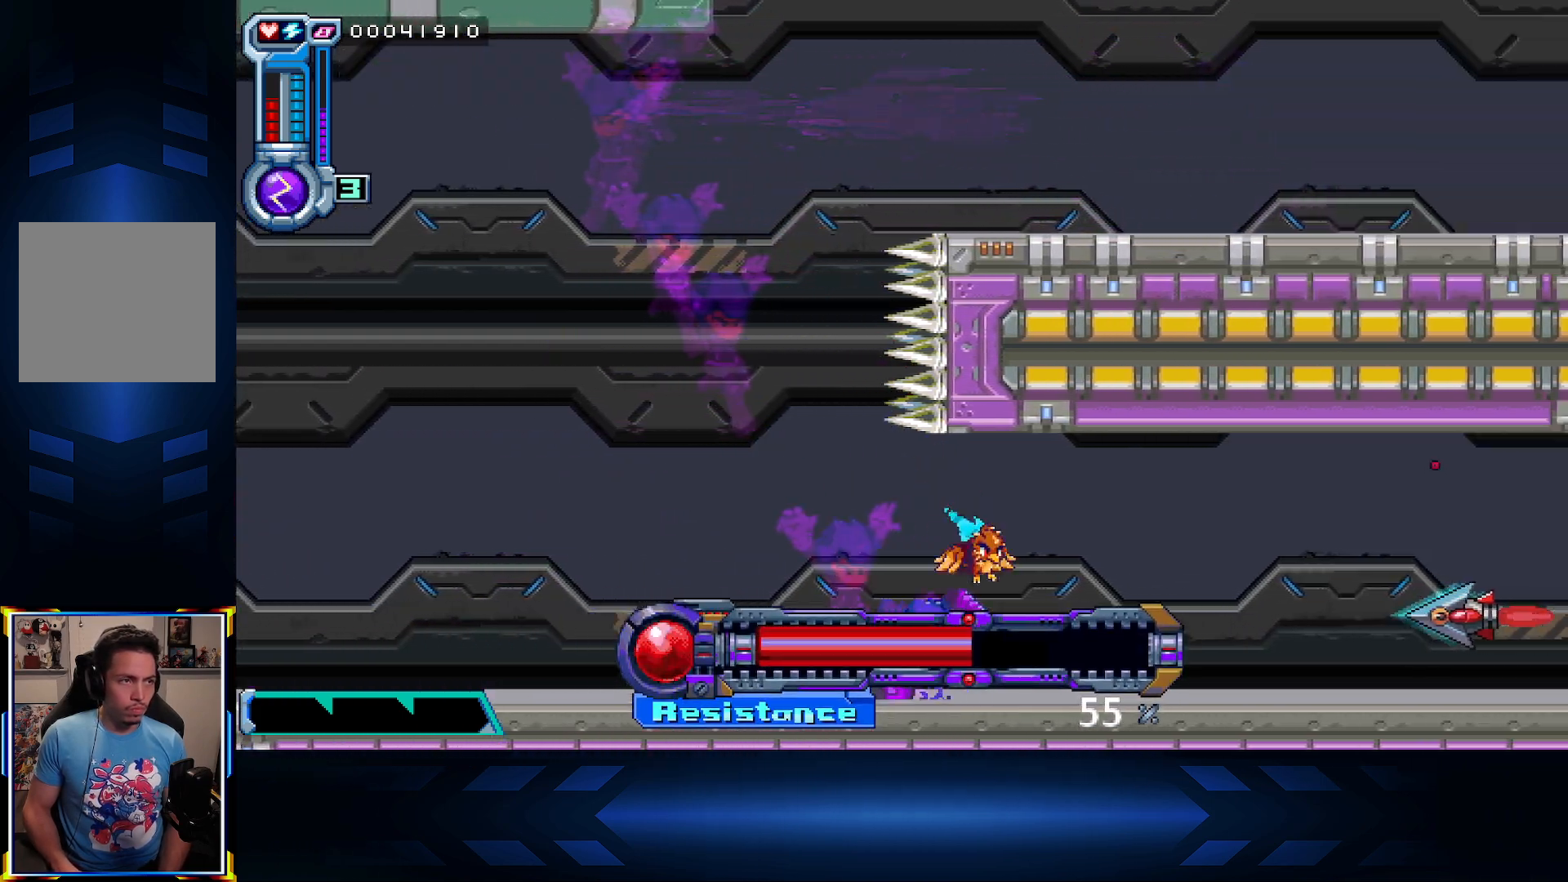
{"buttons": ["DPAD_RIGHT"], "left_stick": "center", "right_stick": "center", "events": [[133, "A", "down"], [217, "X", "down"], [300, "A", "up"], [383, "X", "up"]]}
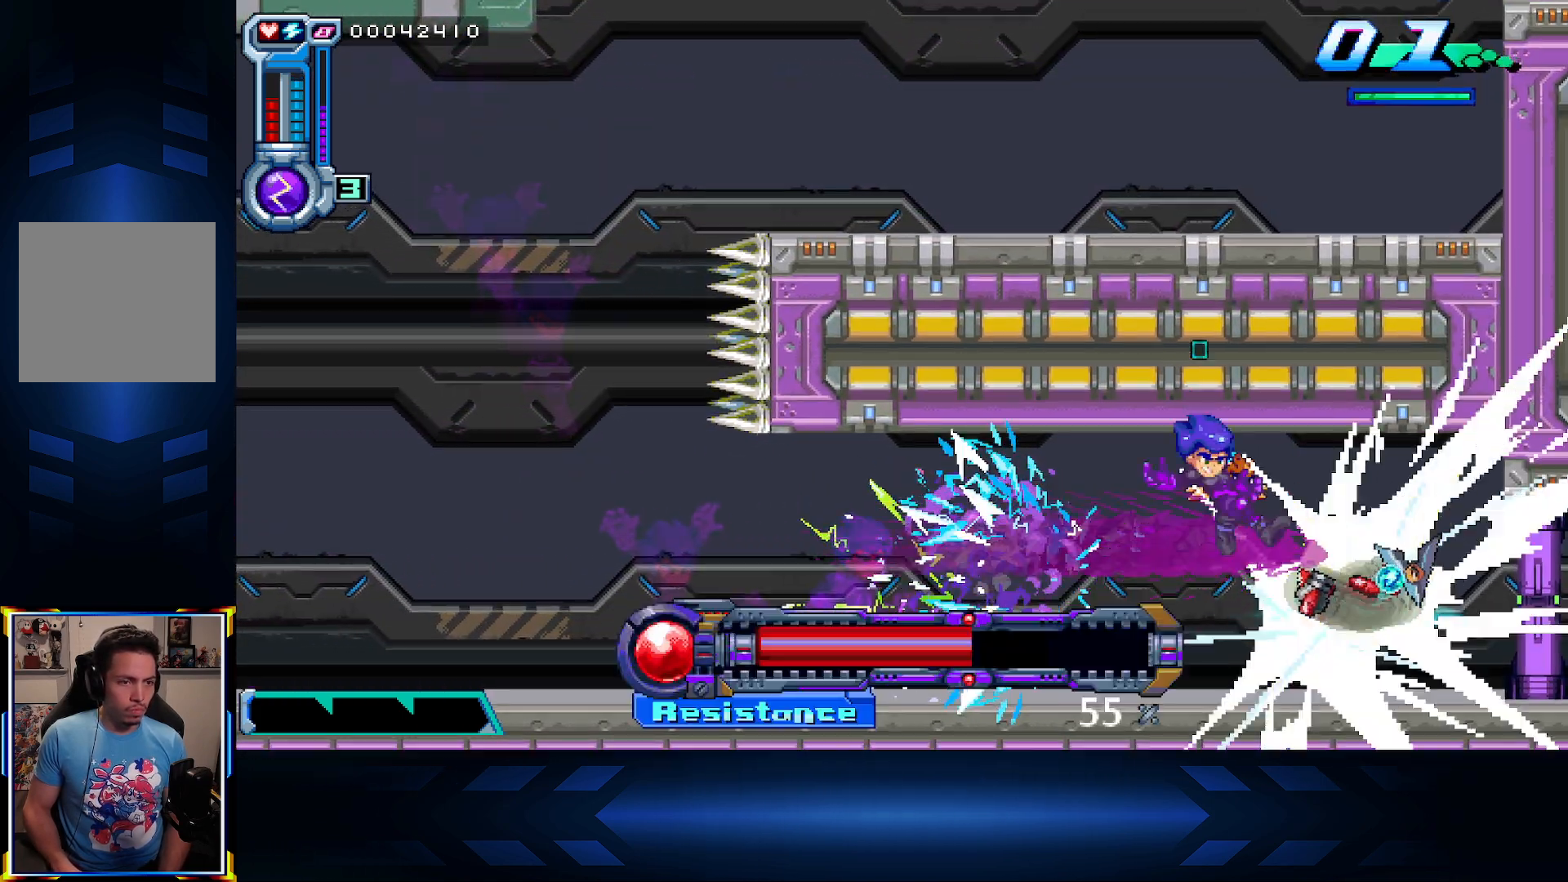
{"buttons": ["DPAD_RIGHT"], "left_stick": "center", "right_stick": "center", "events": [[317, "DPAD_RIGHT", "up"], [467, "DPAD_RIGHT", "down"]]}
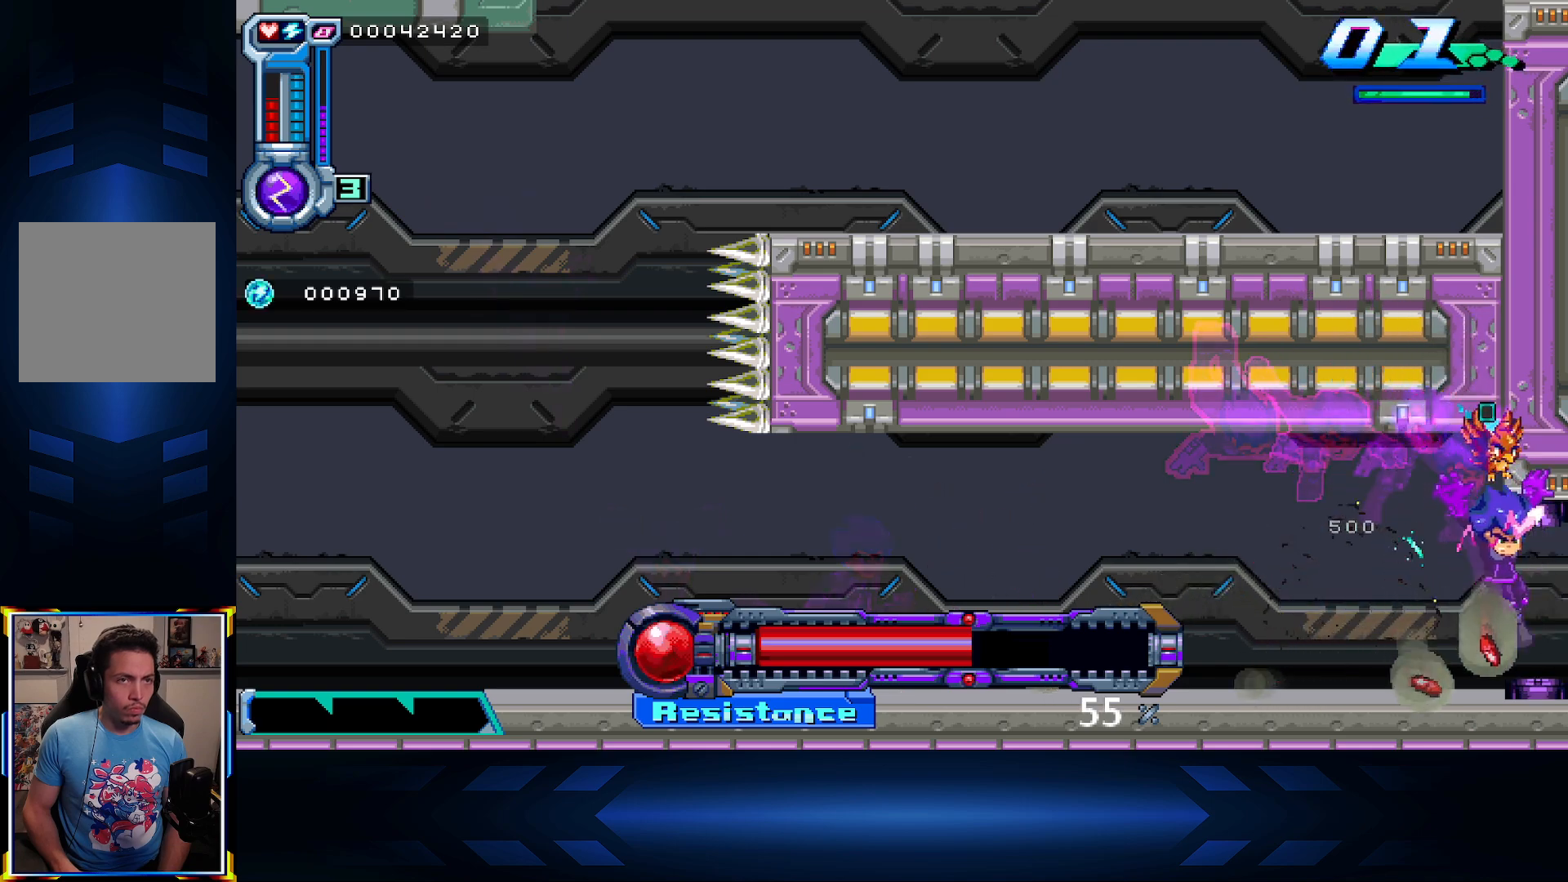
{"buttons": ["DPAD_RIGHT"], "left_stick": "center", "right_stick": "center", "events": []}
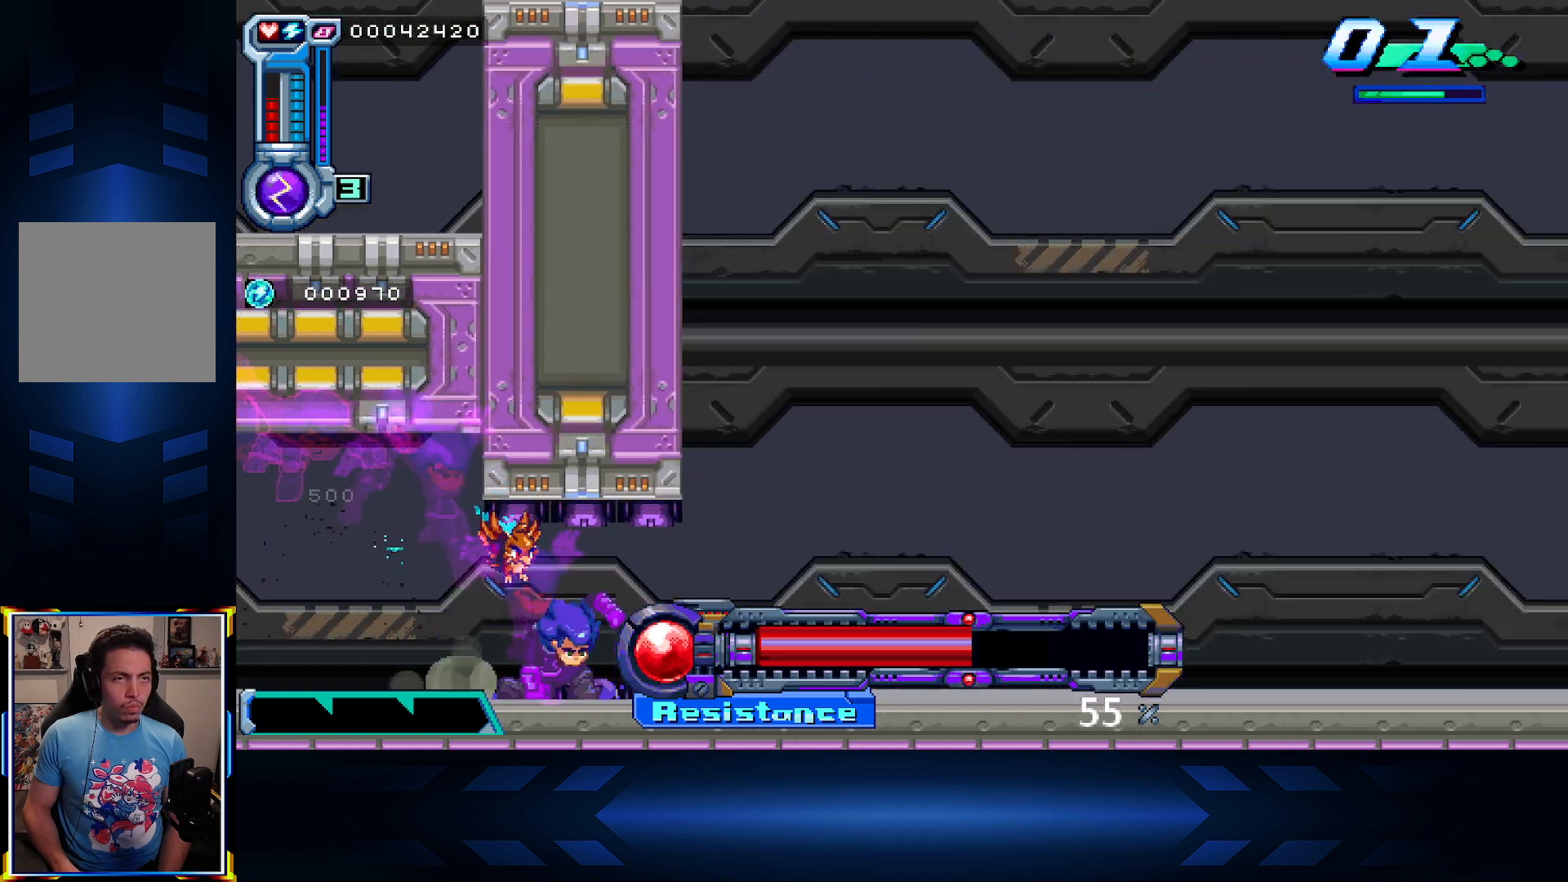
{"buttons": ["DPAD_RIGHT"], "left_stick": "center", "right_stick": "center", "events": []}